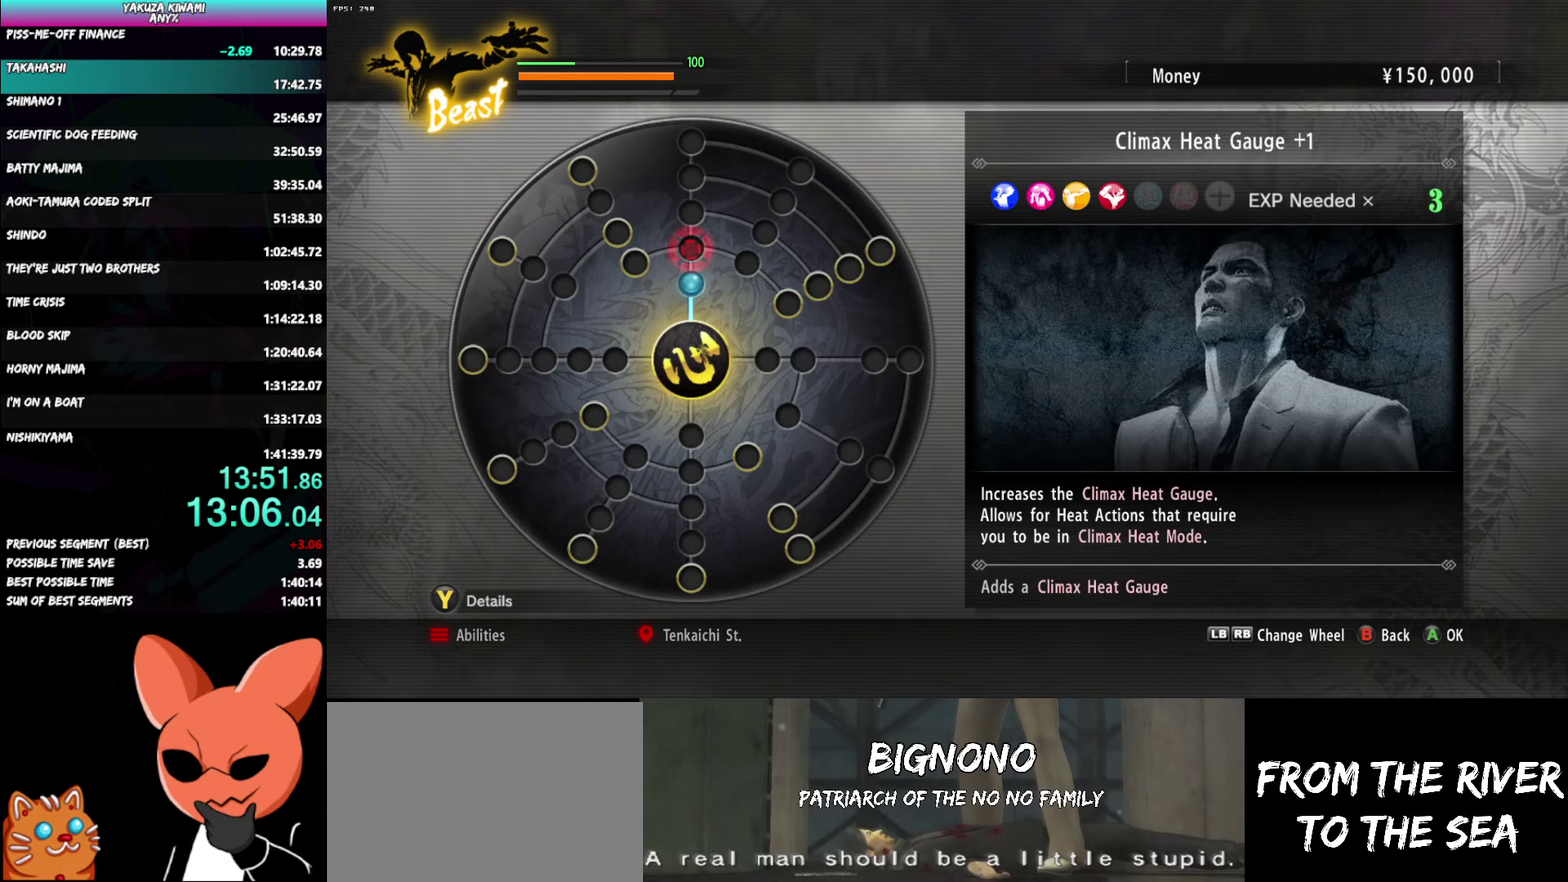
Gameplay with a controller (Xbox layout); each line is a JSON object with the inputs held at the frame after it. "events" lists button and stick changes between this image and that frame as [ms after this image, input, new state], when the widget could be followed in between. Not read: TOUCHPAD.
{"buttons": [], "left_stick": "center", "right_stick": "center", "events": [[117, "A", "down"], [200, "A", "up"], [333, "A", "down"], [433, "A", "up"]]}
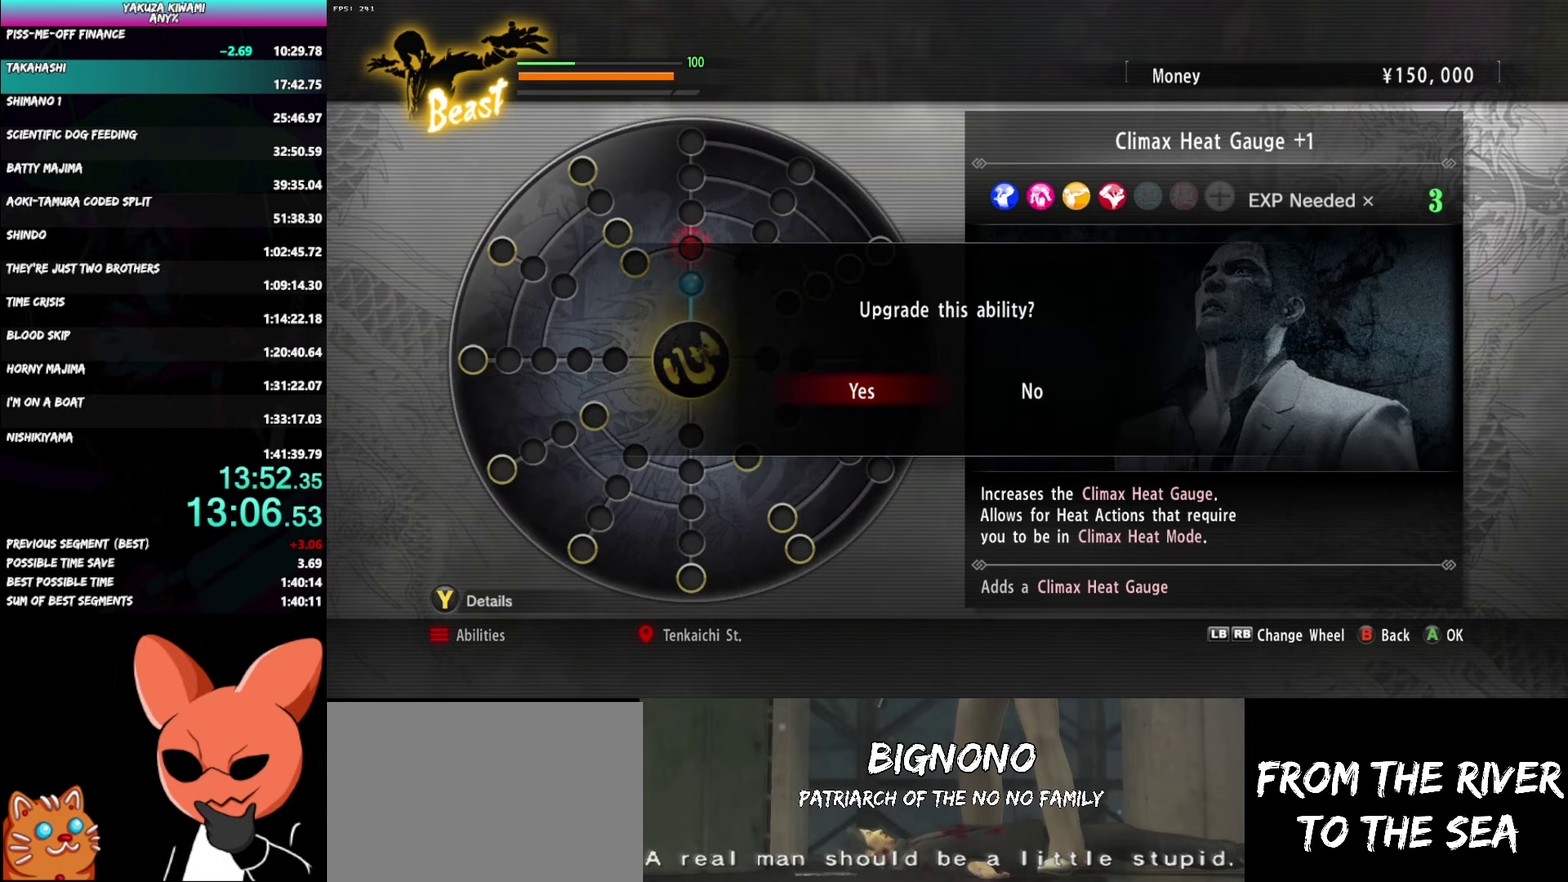
{"buttons": [], "left_stick": "center", "right_stick": "center", "events": []}
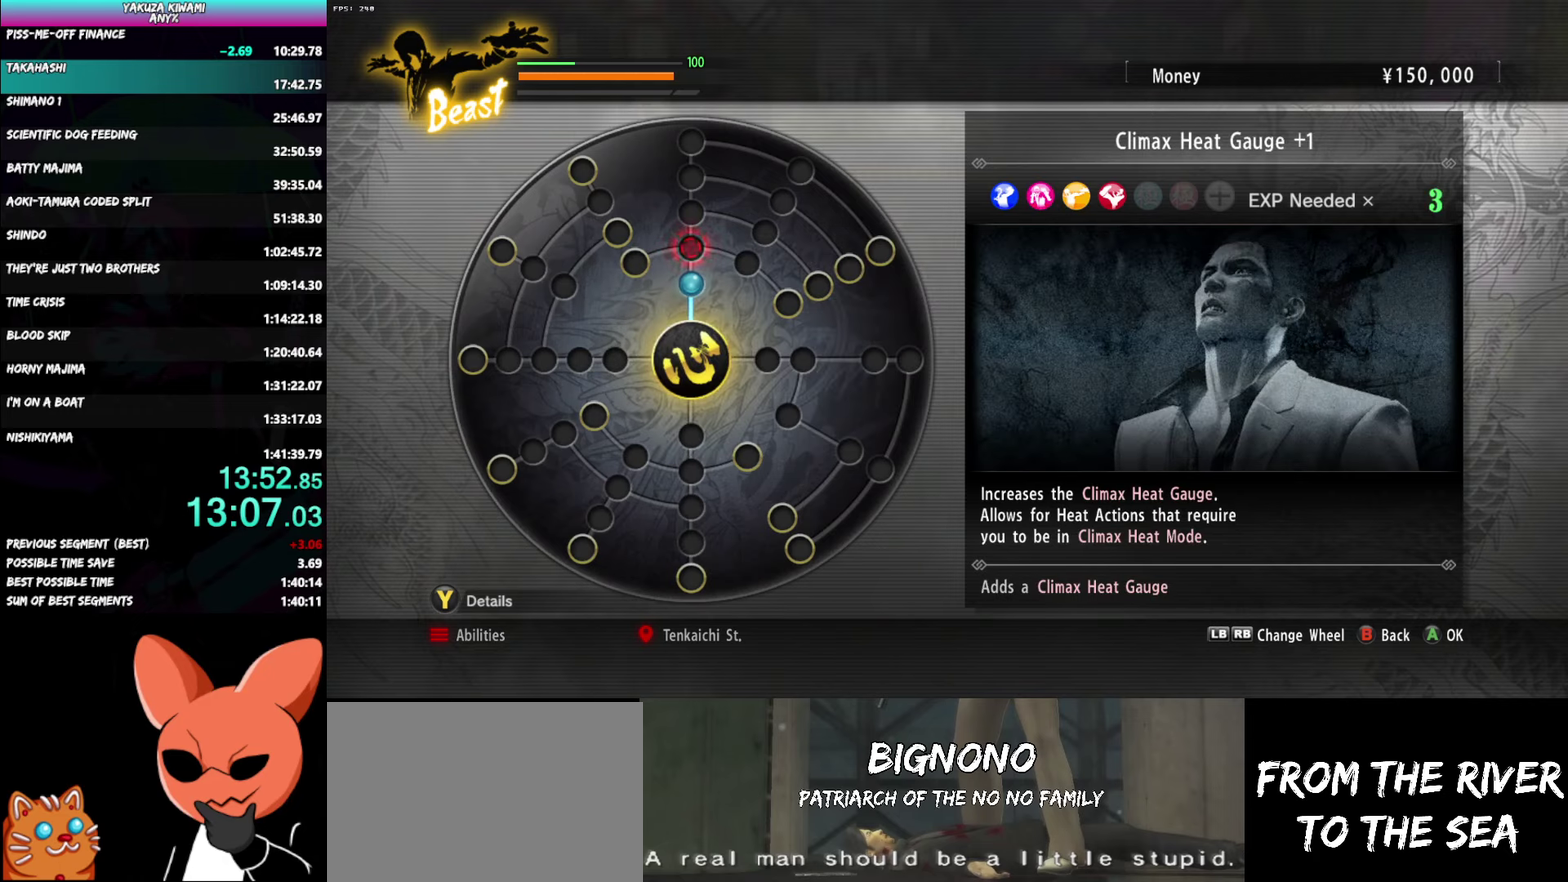
{"buttons": [], "left_stick": "center", "right_stick": "center", "events": []}
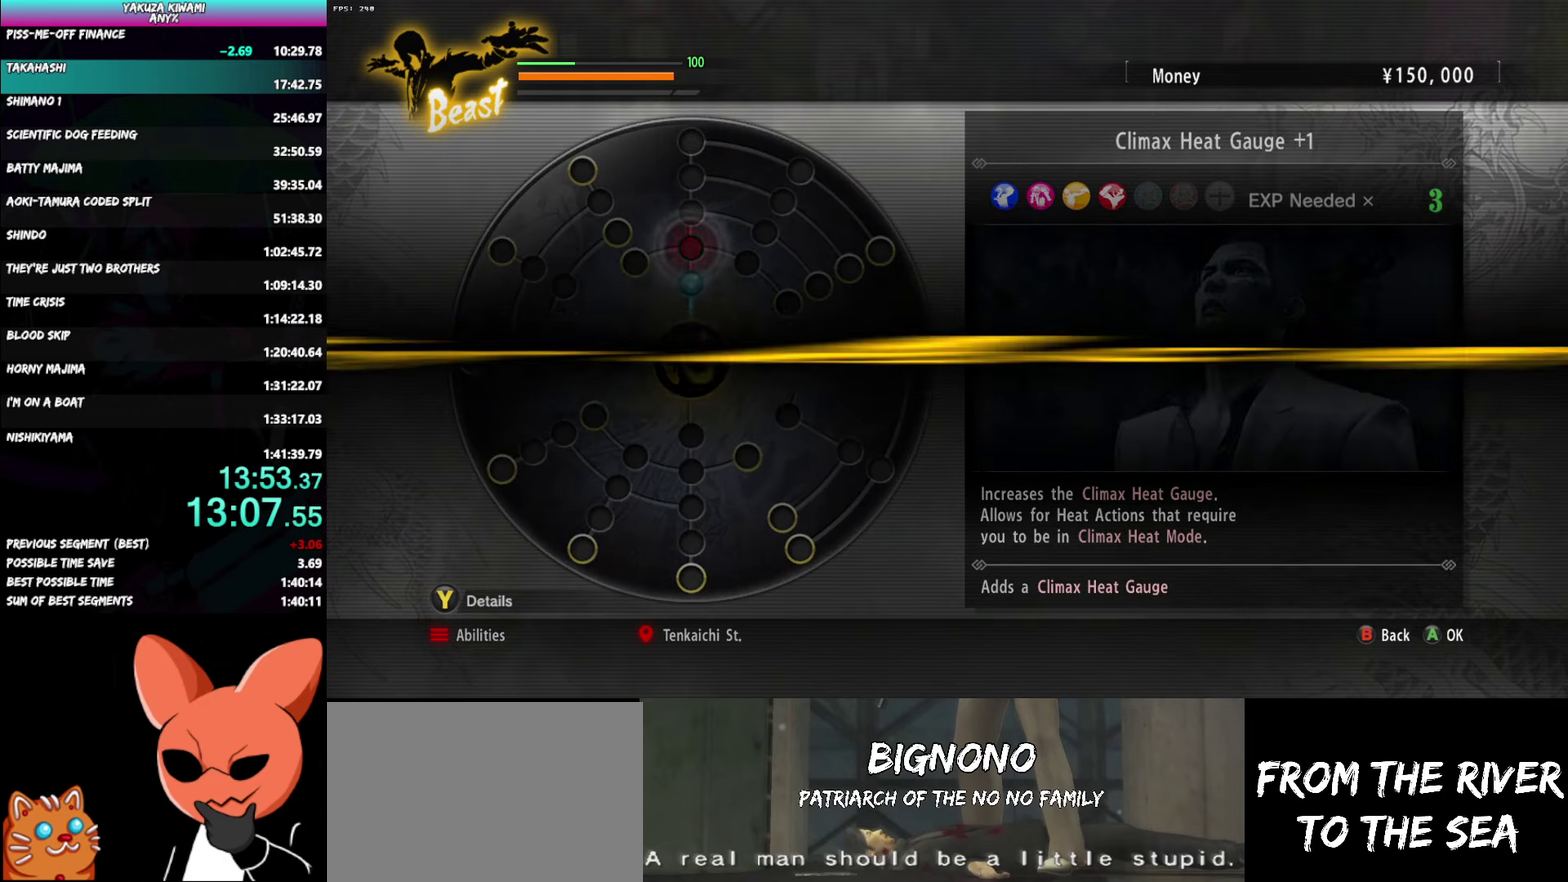
{"buttons": [], "left_stick": "center", "right_stick": "center", "events": [[317, "A", "down"], [400, "A", "up"]]}
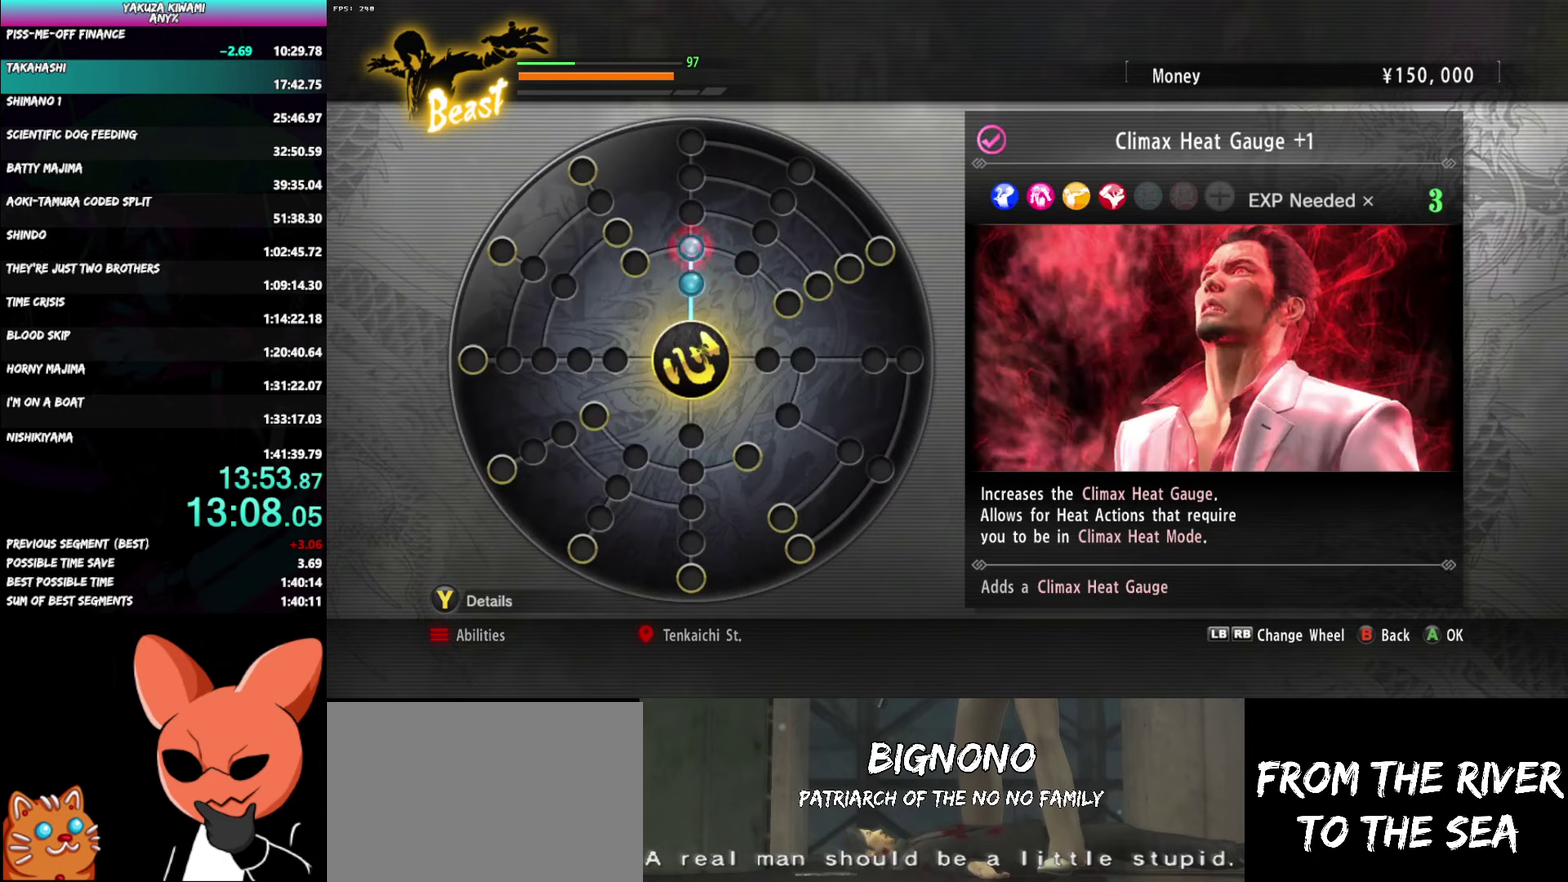
{"buttons": ["A"], "left_stick": "center", "right_stick": "center", "events": [[267, "A", "down"], [367, "A", "up"], [500, "A", "down"]]}
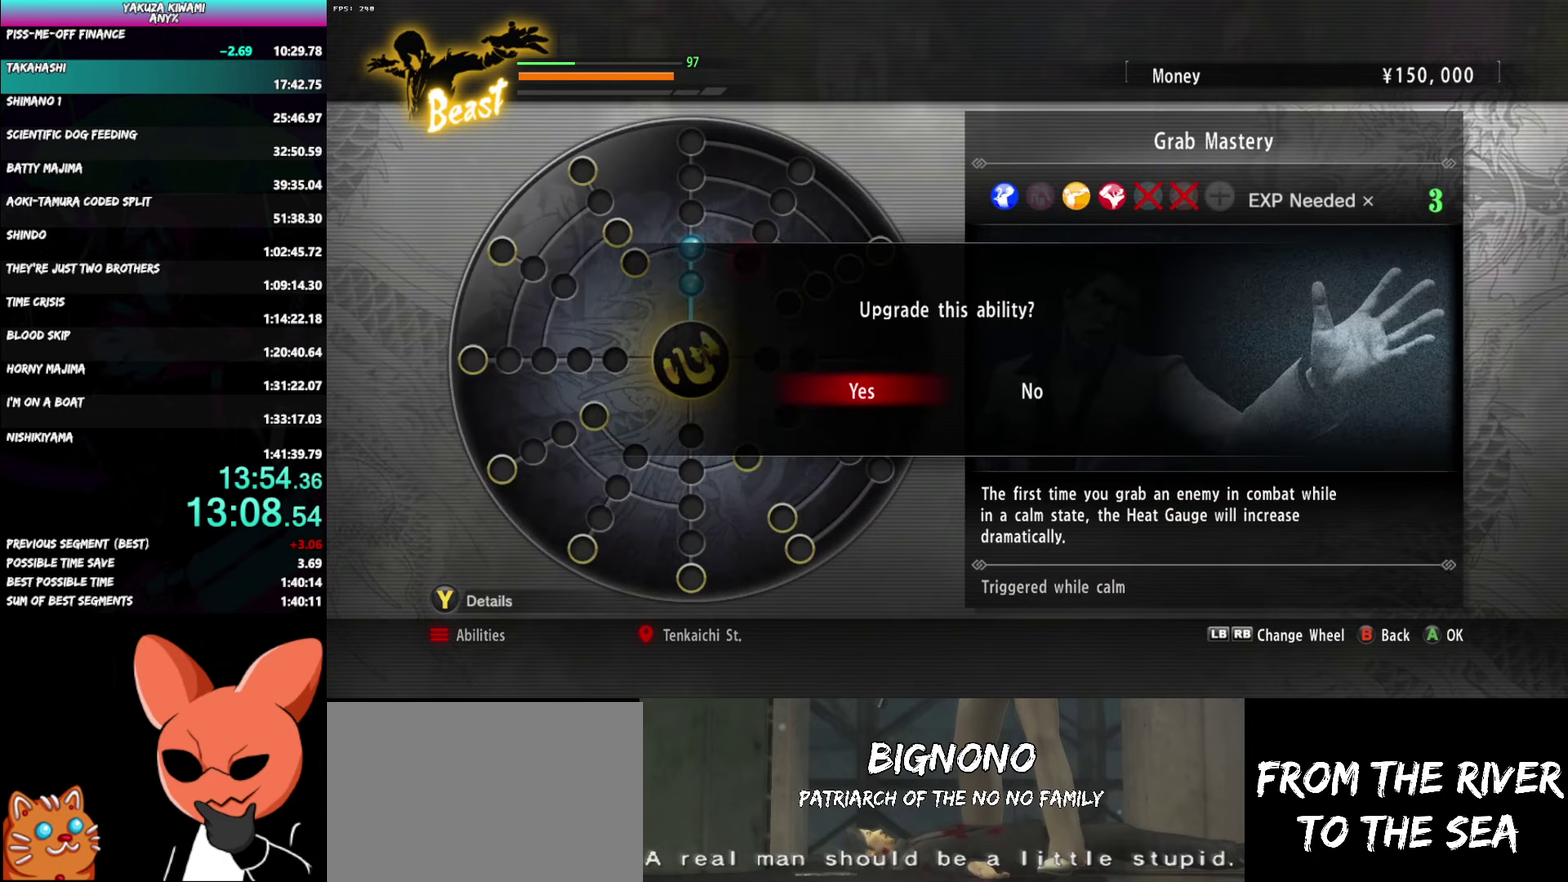
{"buttons": [], "left_stick": "center", "right_stick": "center", "events": [[117, "A", "up"]]}
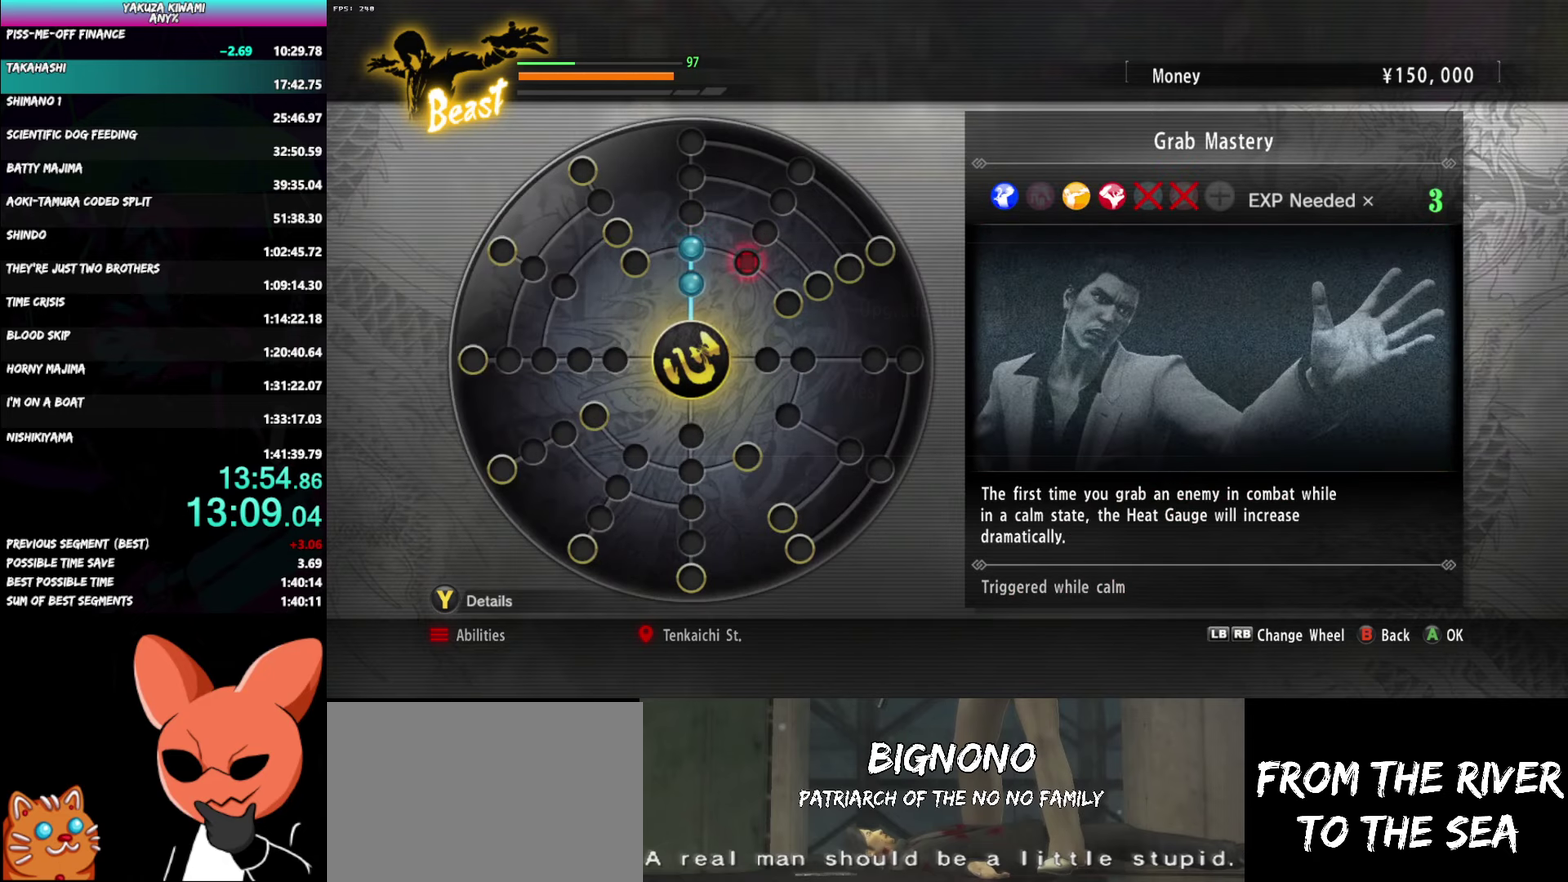
{"buttons": [], "left_stick": "center", "right_stick": "center", "events": []}
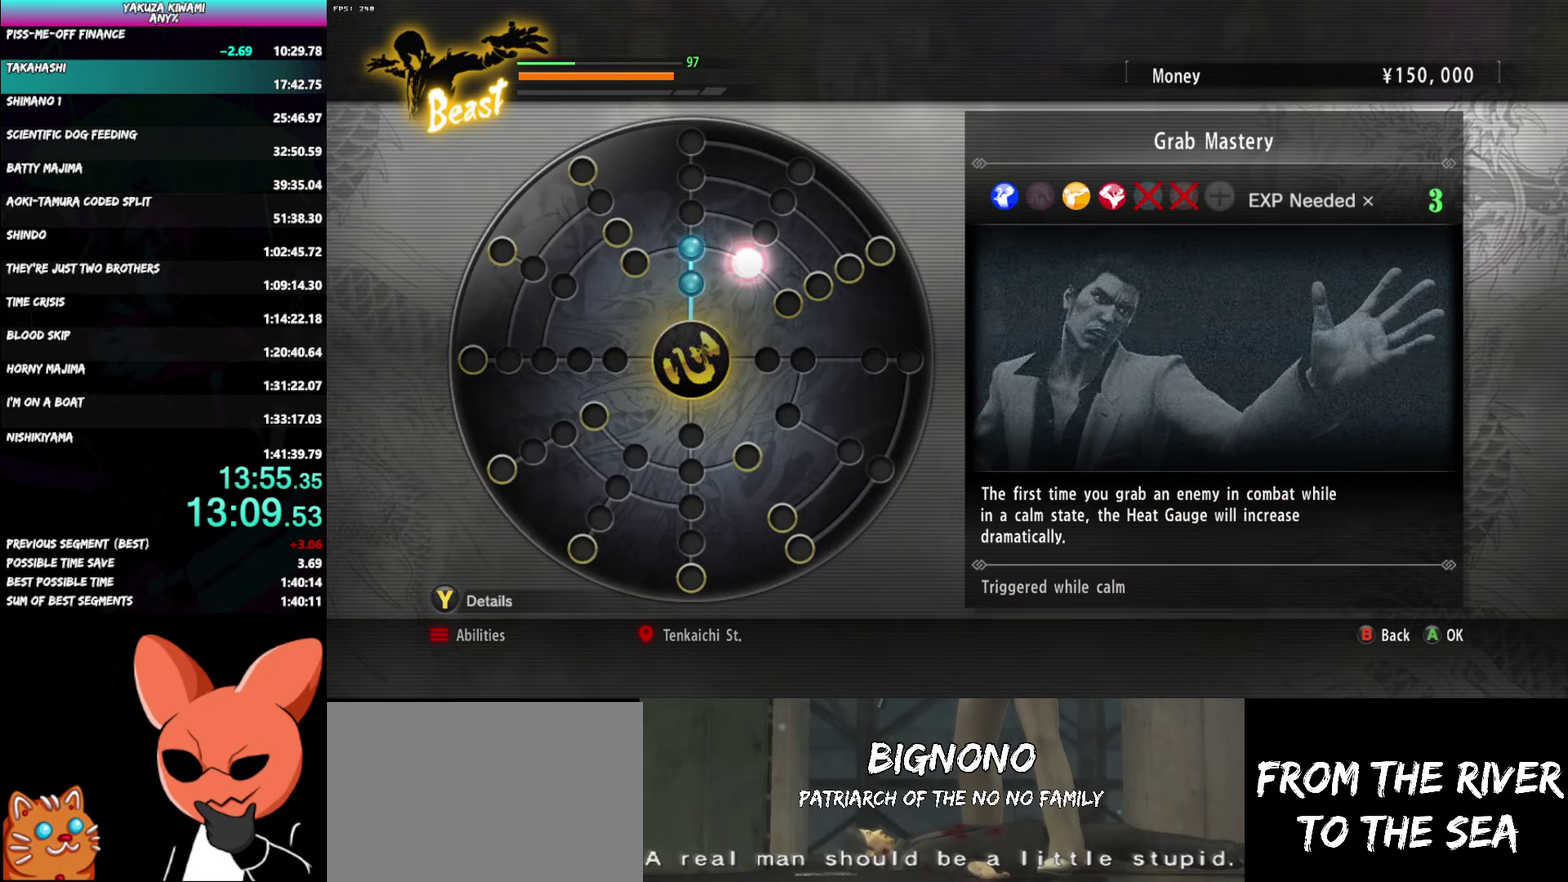
{"buttons": ["A"], "left_stick": "center", "right_stick": "center", "events": [[467, "A", "down"]]}
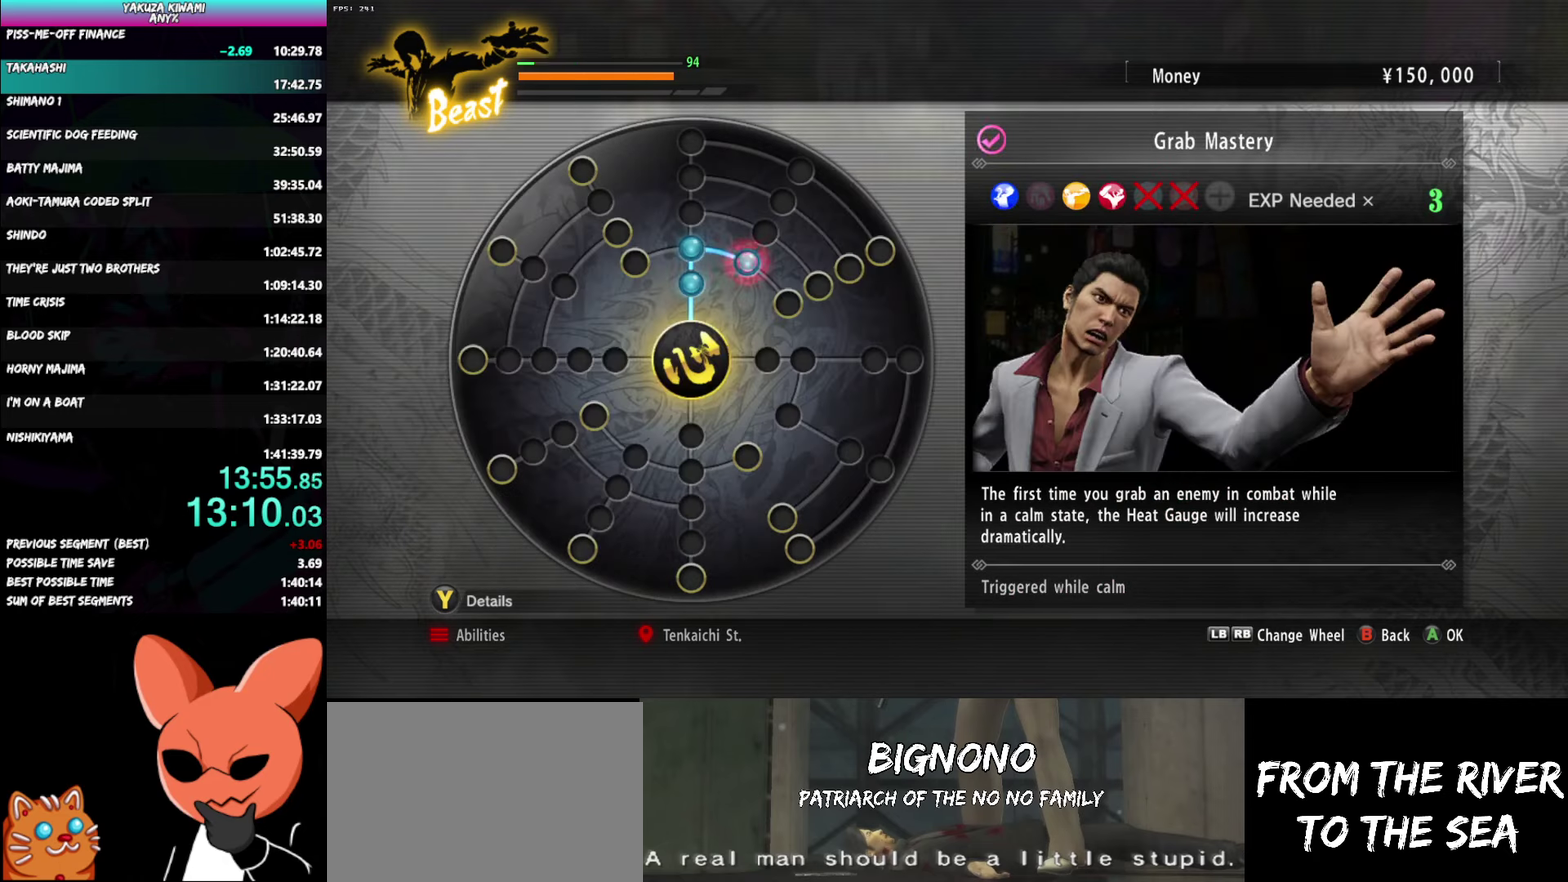
{"buttons": [], "left_stick": "center", "right_stick": "center", "events": [[67, "A", "up"], [233, "R1", "down"], [383, "R1", "up"]]}
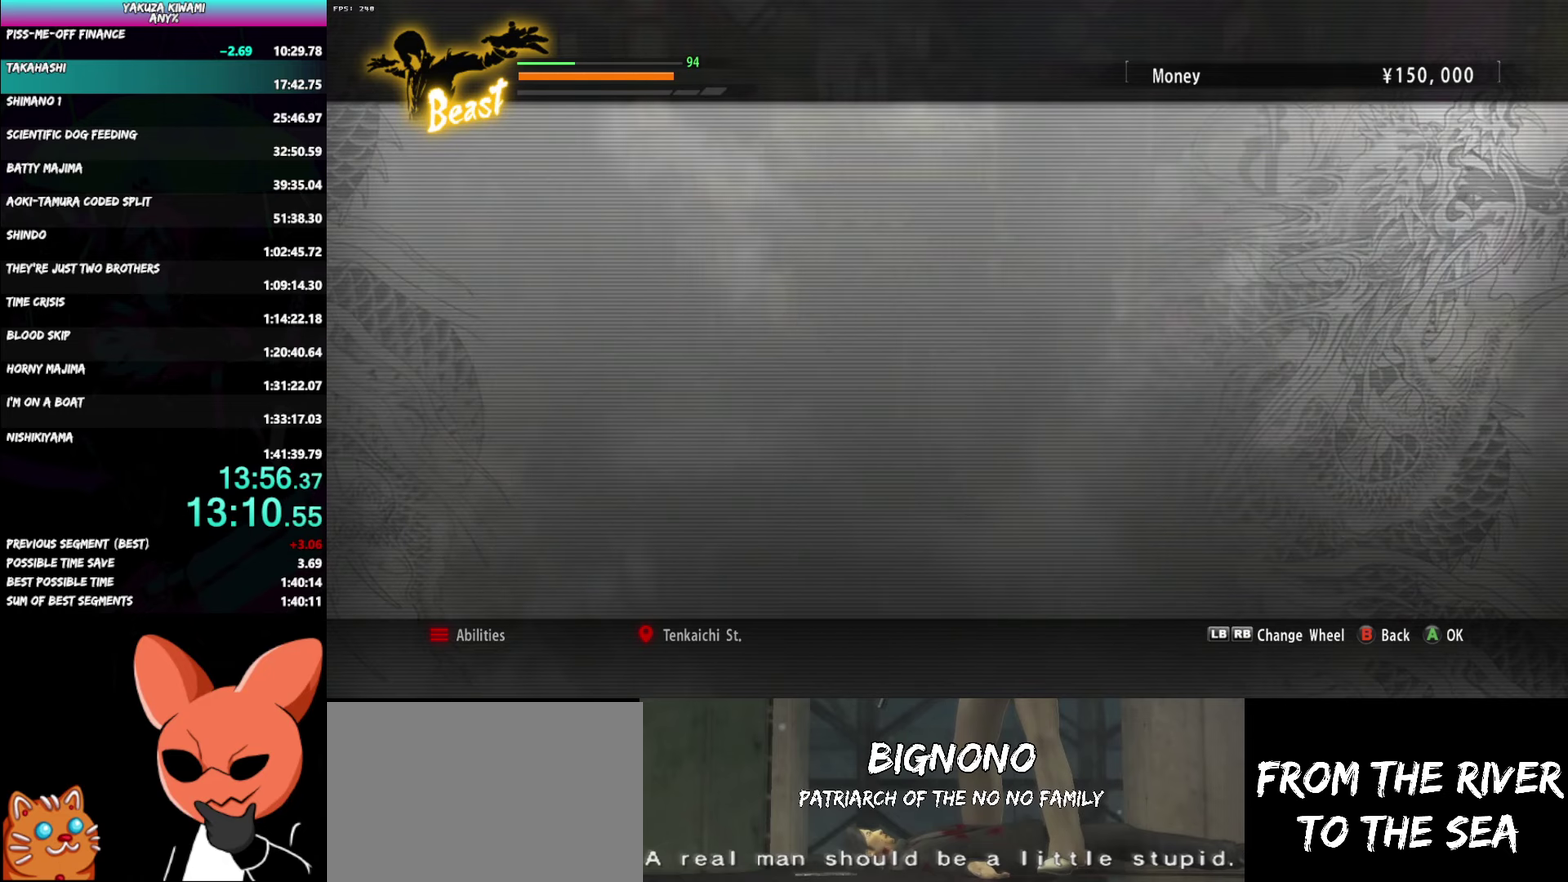
{"buttons": [], "left_stick": "center", "right_stick": "center", "events": [[233, "R1", "down"], [400, "R1", "up"]]}
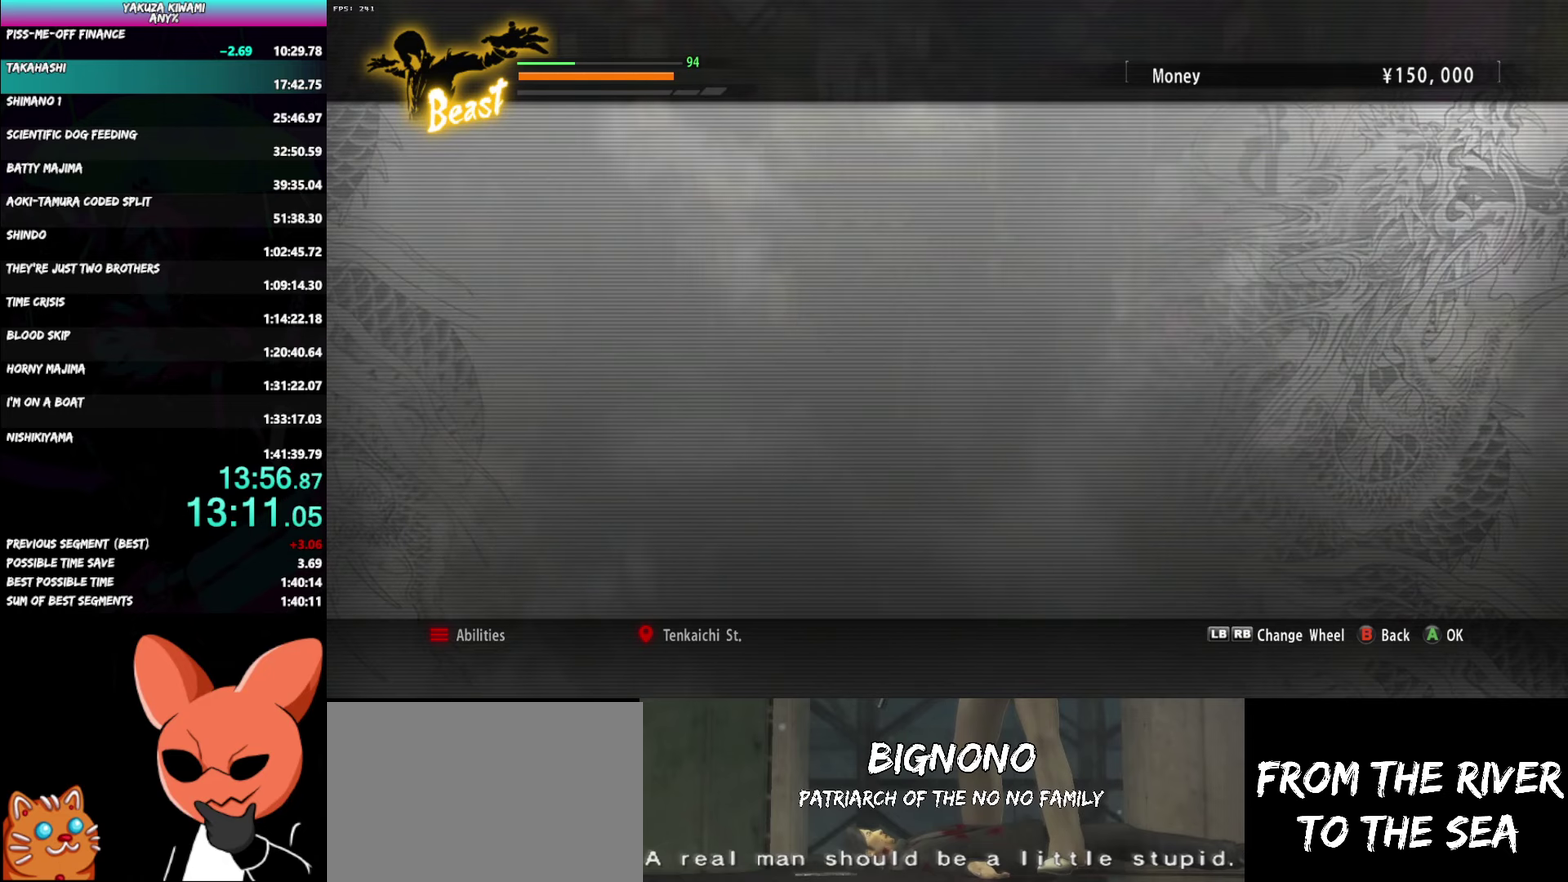
{"buttons": [], "left_stick": "center", "right_stick": "center", "events": [[317, "A", "down"], [400, "A", "up"]]}
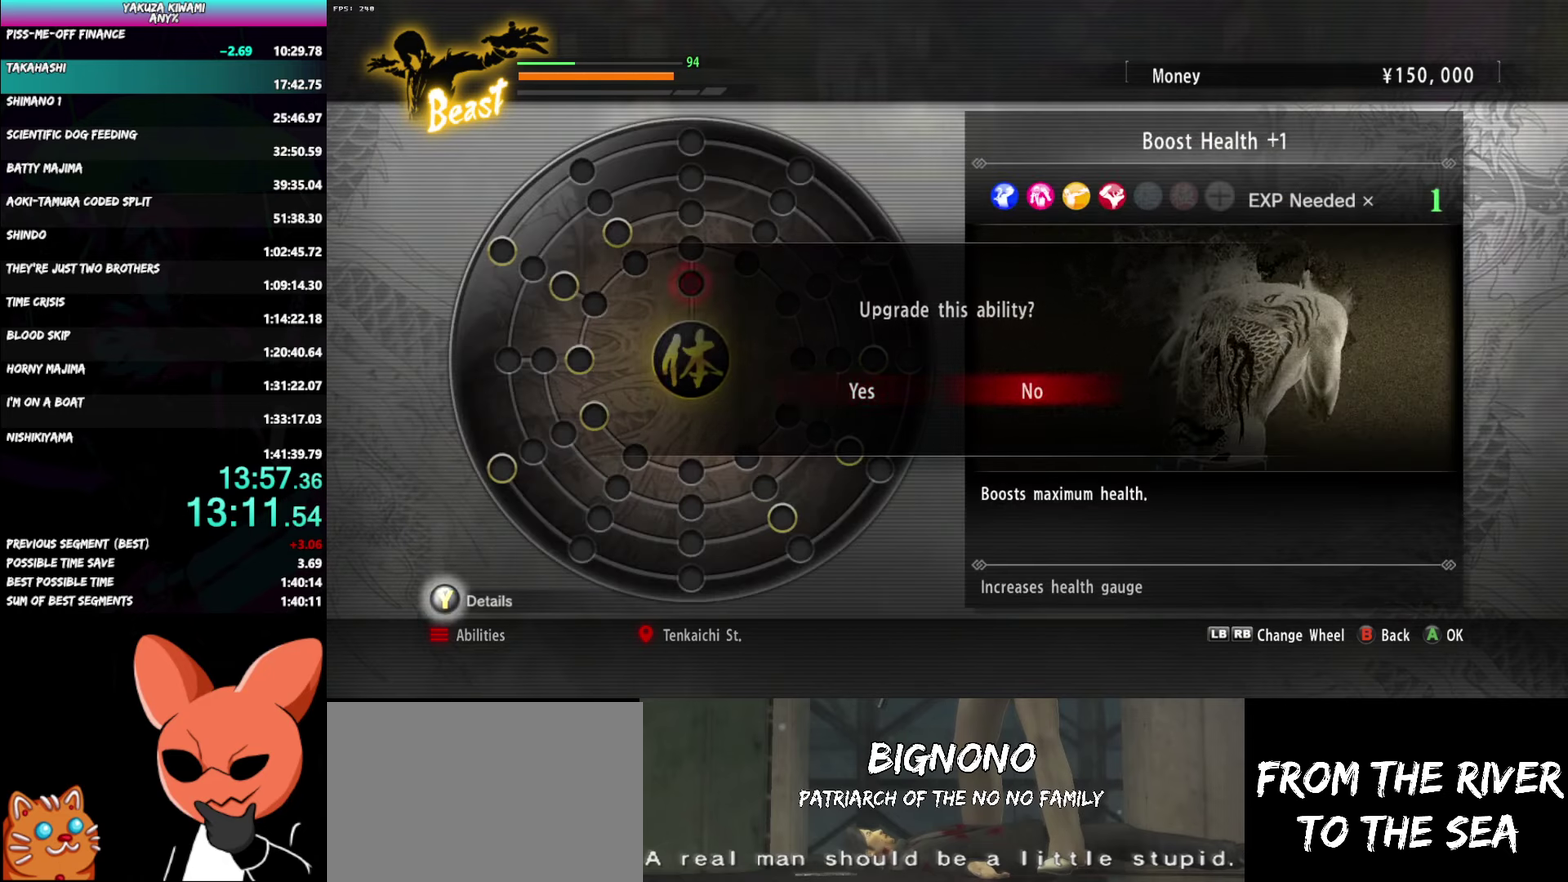
{"buttons": [], "left_stick": "center", "right_stick": "center", "events": [[50, "A", "down"], [150, "A", "up"]]}
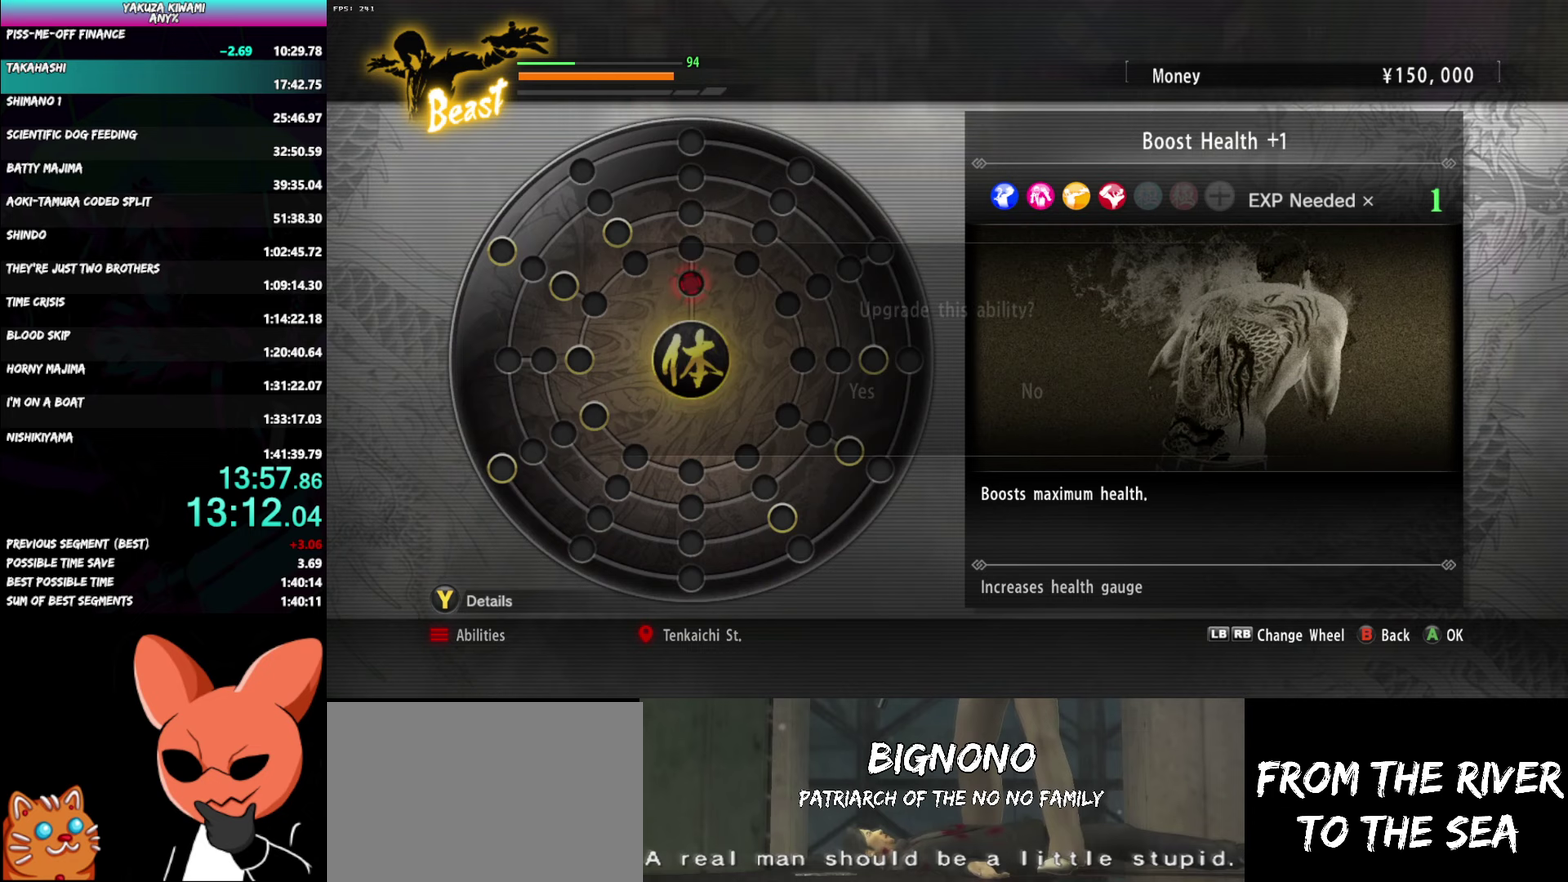
{"buttons": [], "left_stick": "center", "right_stick": "center", "events": []}
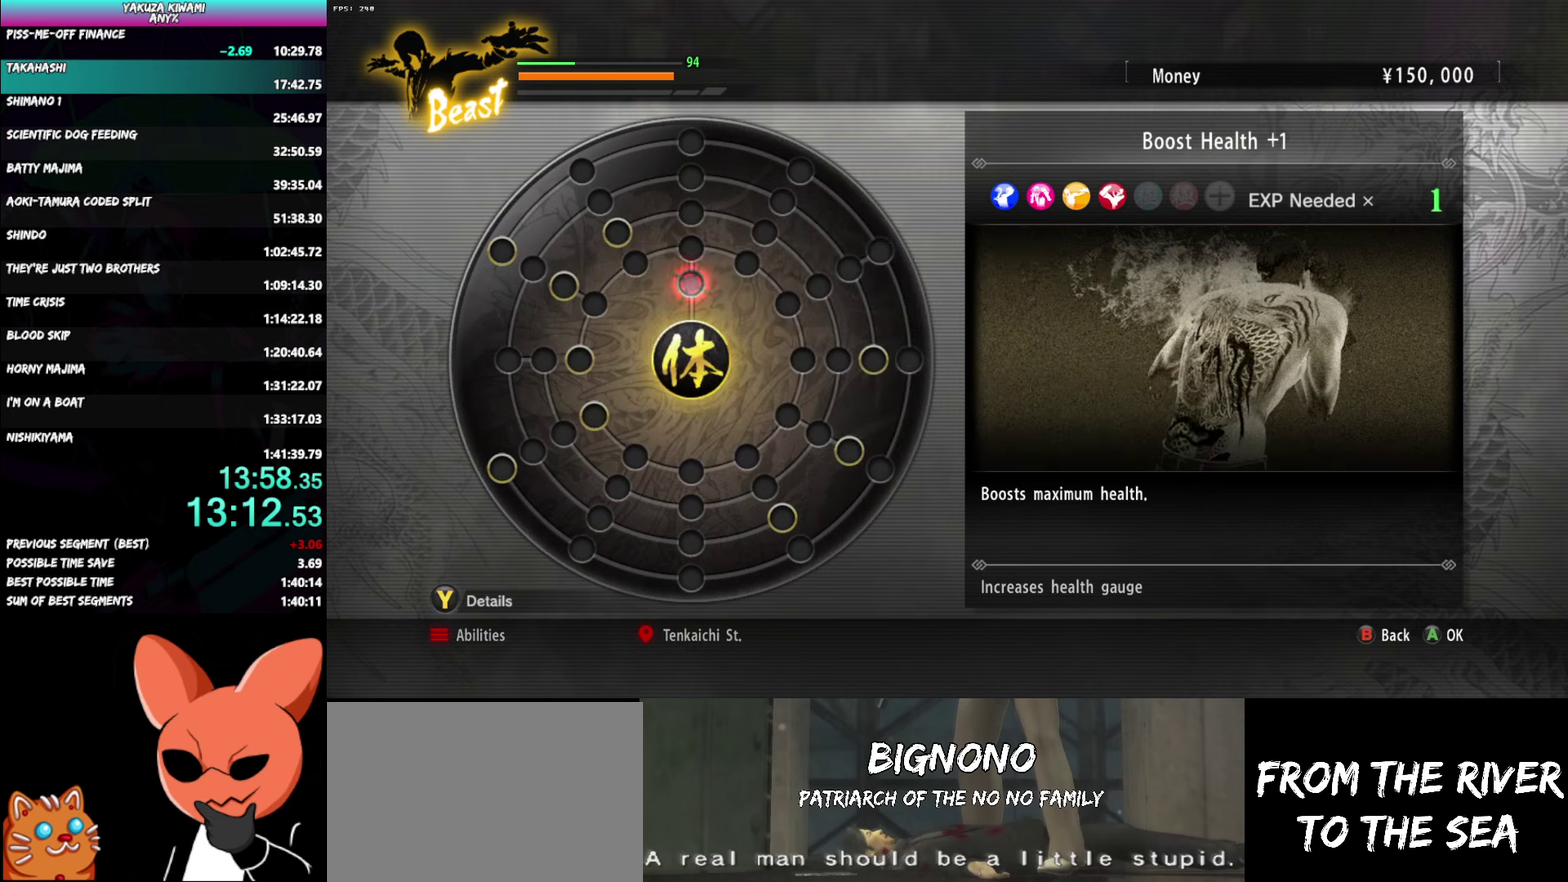
{"buttons": [], "left_stick": "center", "right_stick": "center", "events": []}
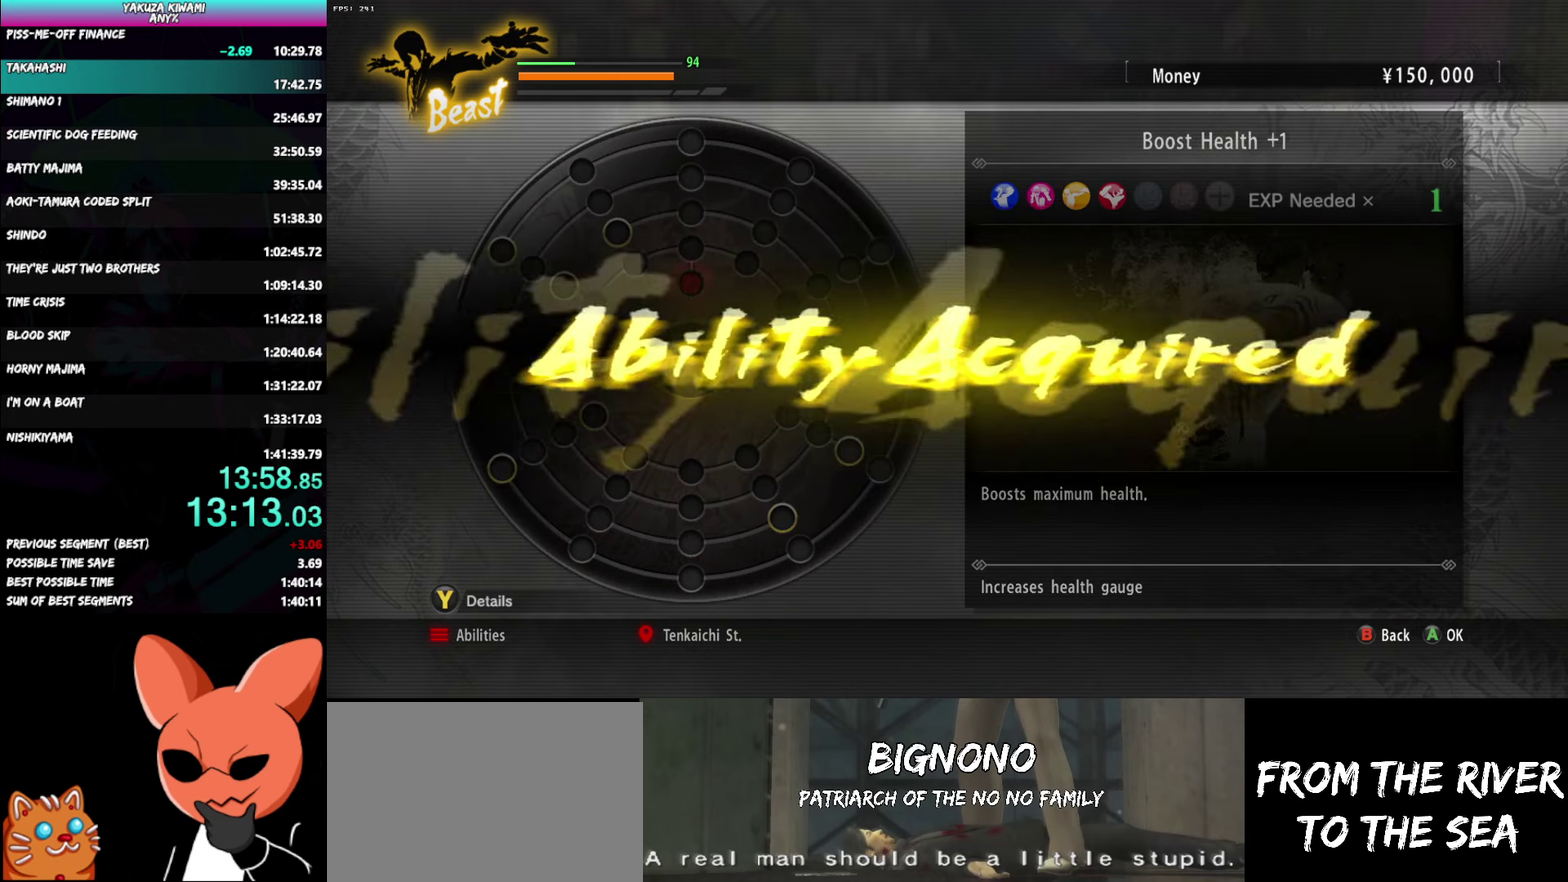
{"buttons": ["A"], "left_stick": "center", "right_stick": "center", "events": [[17, "A", "down"], [117, "A", "up"], [433, "A", "down"]]}
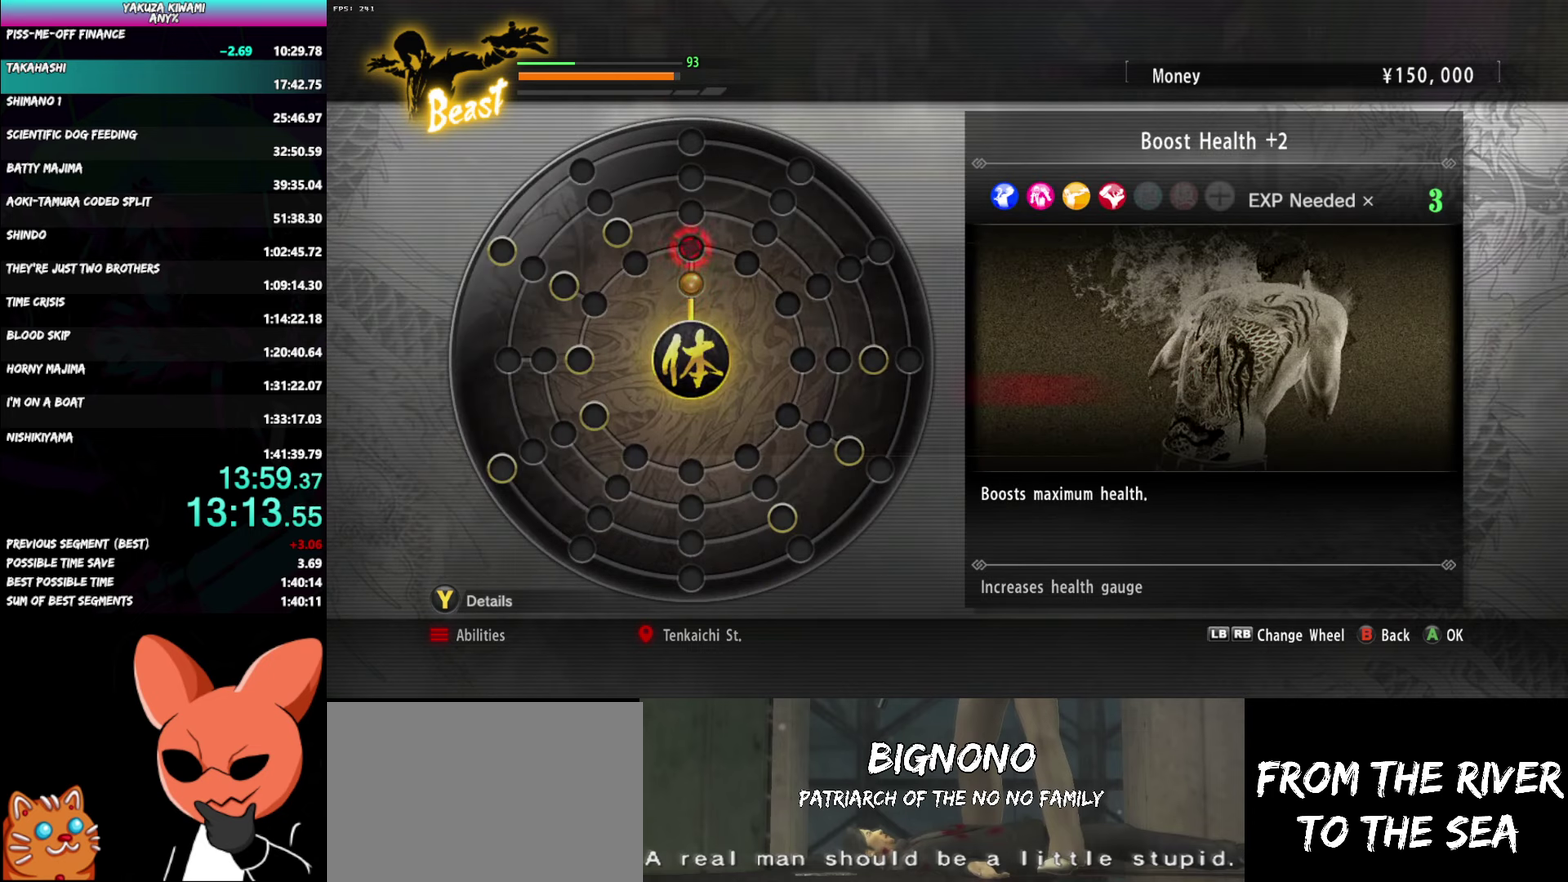
{"buttons": [], "left_stick": "center", "right_stick": "center", "events": [[33, "A", "up"], [167, "A", "down"], [300, "A", "up"]]}
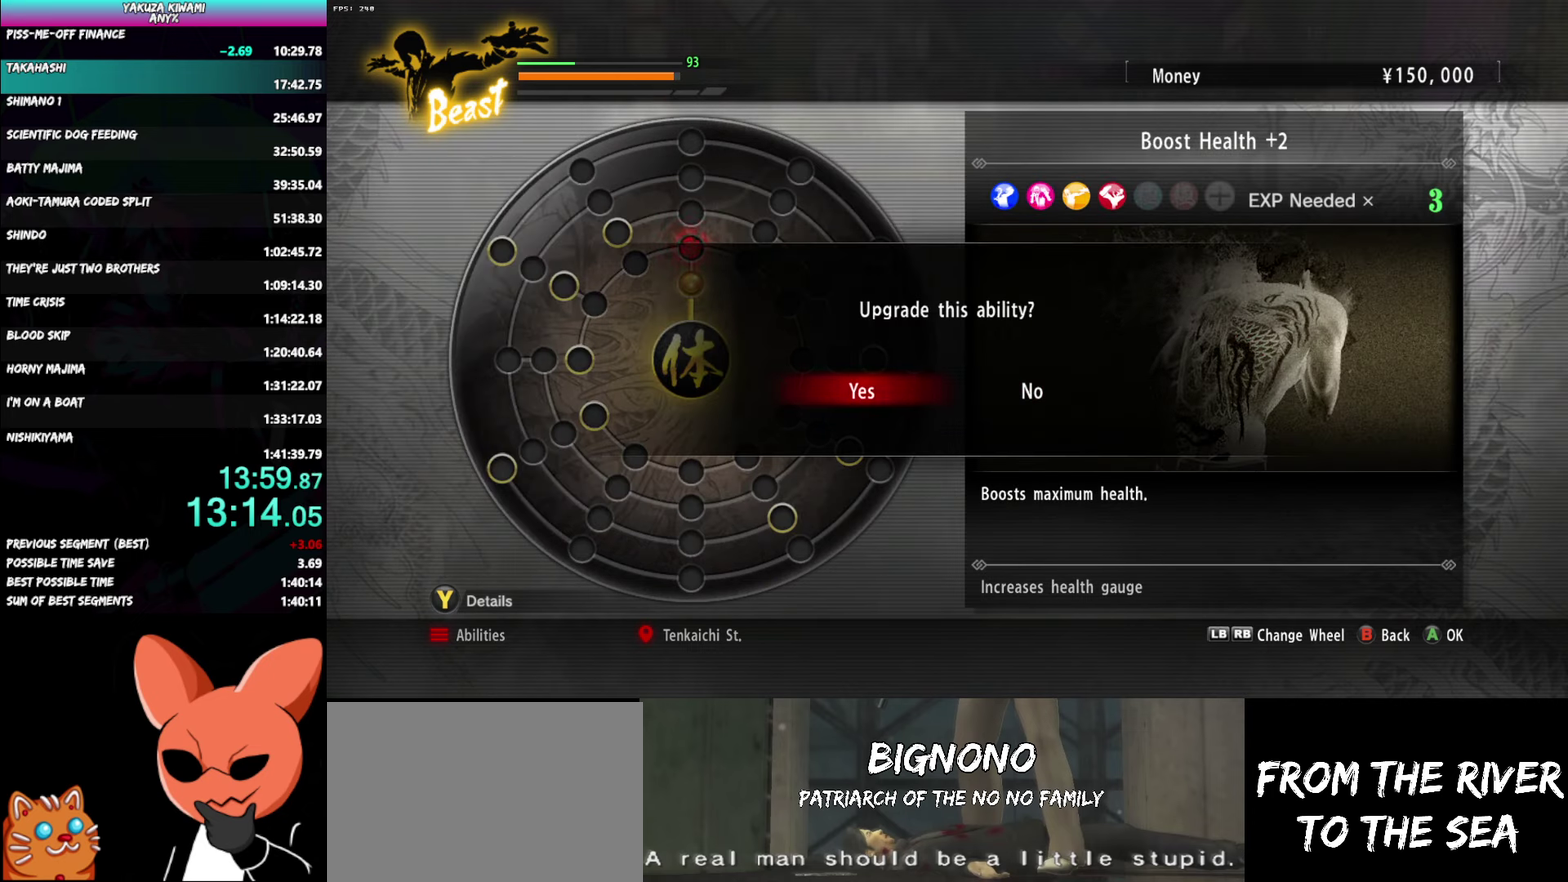
{"buttons": [], "left_stick": "center", "right_stick": "center", "events": []}
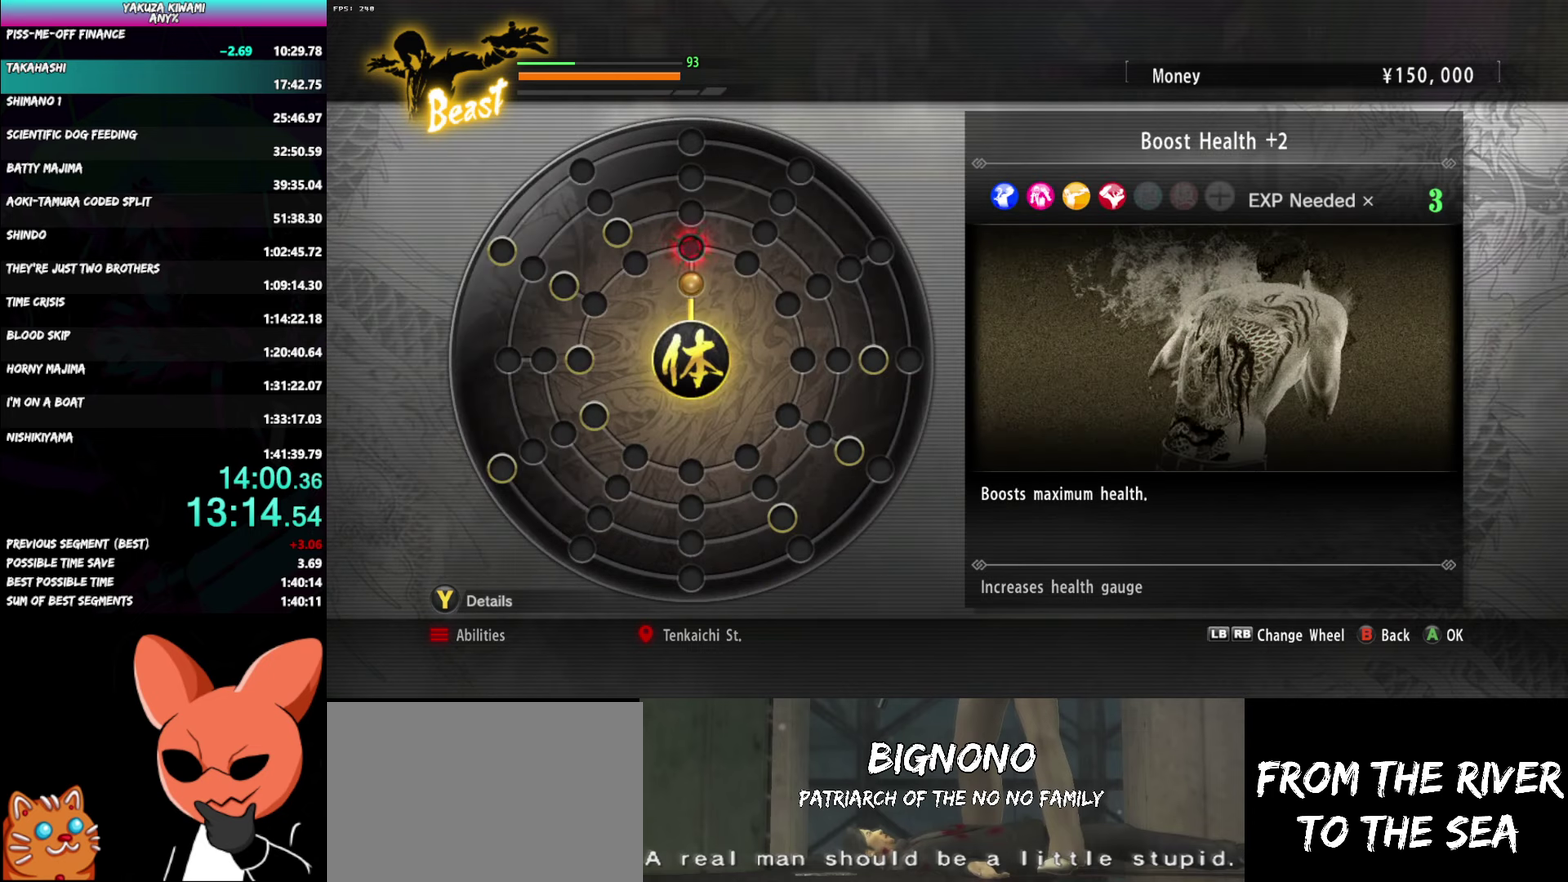
{"buttons": [], "left_stick": "center", "right_stick": "center", "events": []}
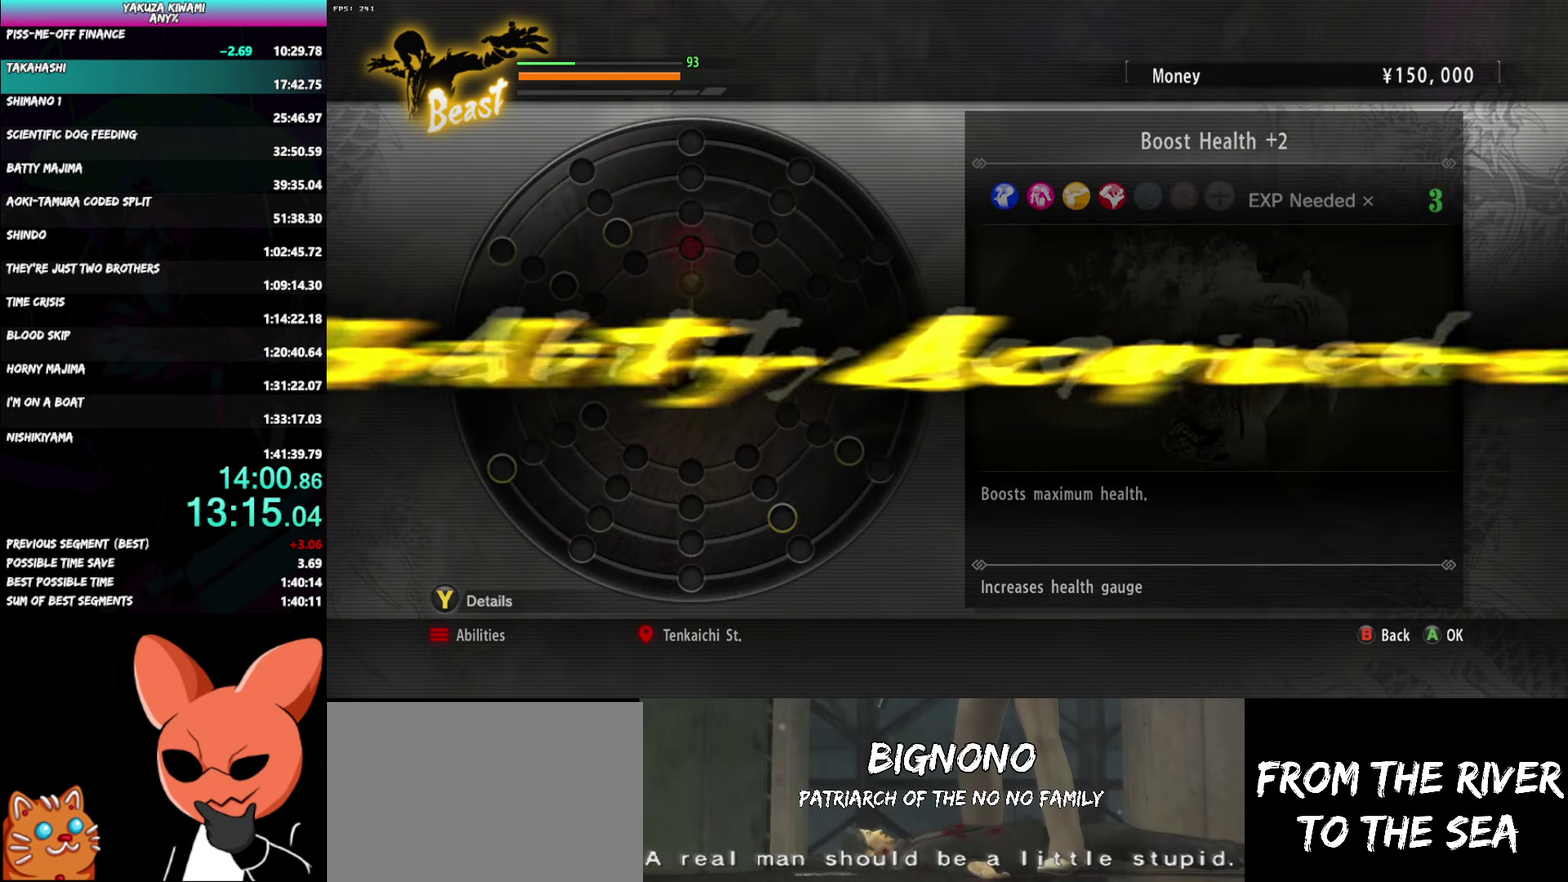
{"buttons": [], "left_stick": "center", "right_stick": "center", "events": [[150, "A", "down"], [250, "A", "up"]]}
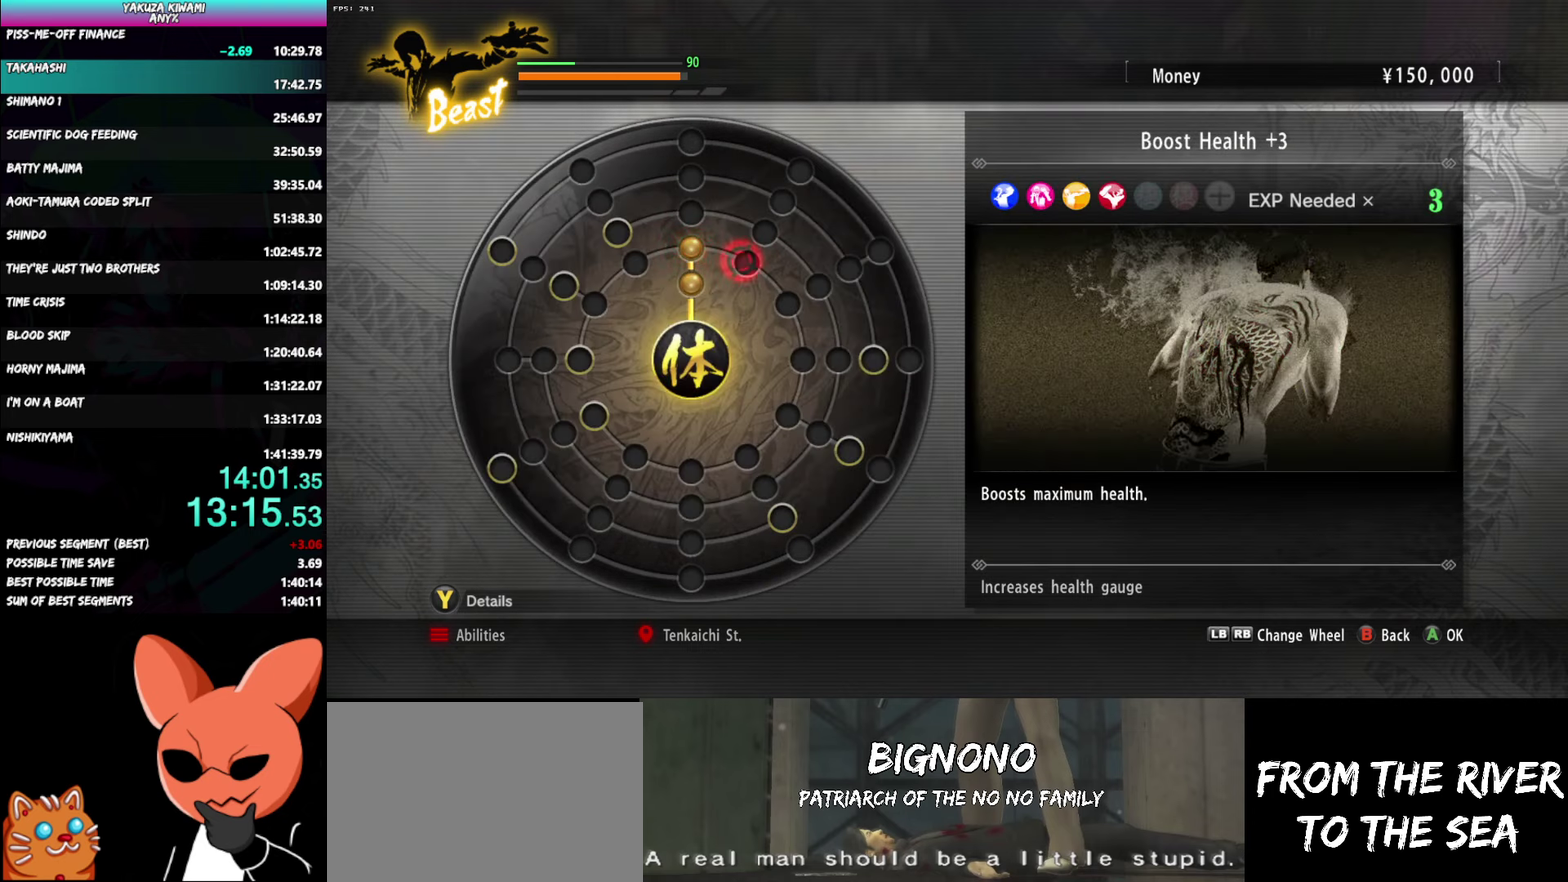
{"buttons": [], "left_stick": "center", "right_stick": "center", "events": [[83, "A", "down"], [200, "A", "up"], [333, "A", "down"], [467, "A", "up"]]}
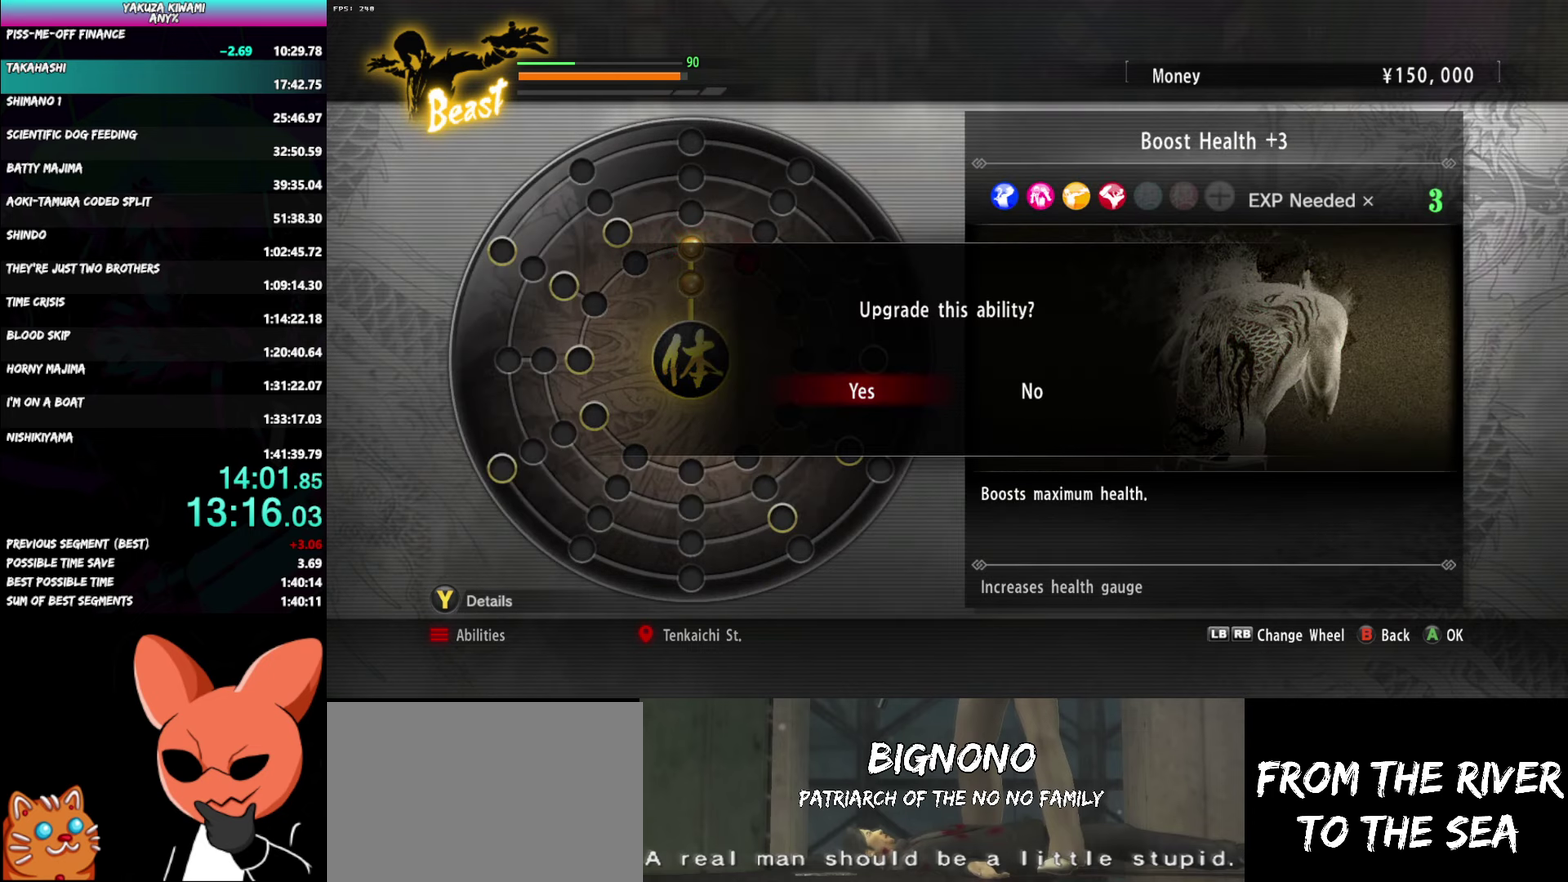
{"buttons": [], "left_stick": "center", "right_stick": "center", "events": []}
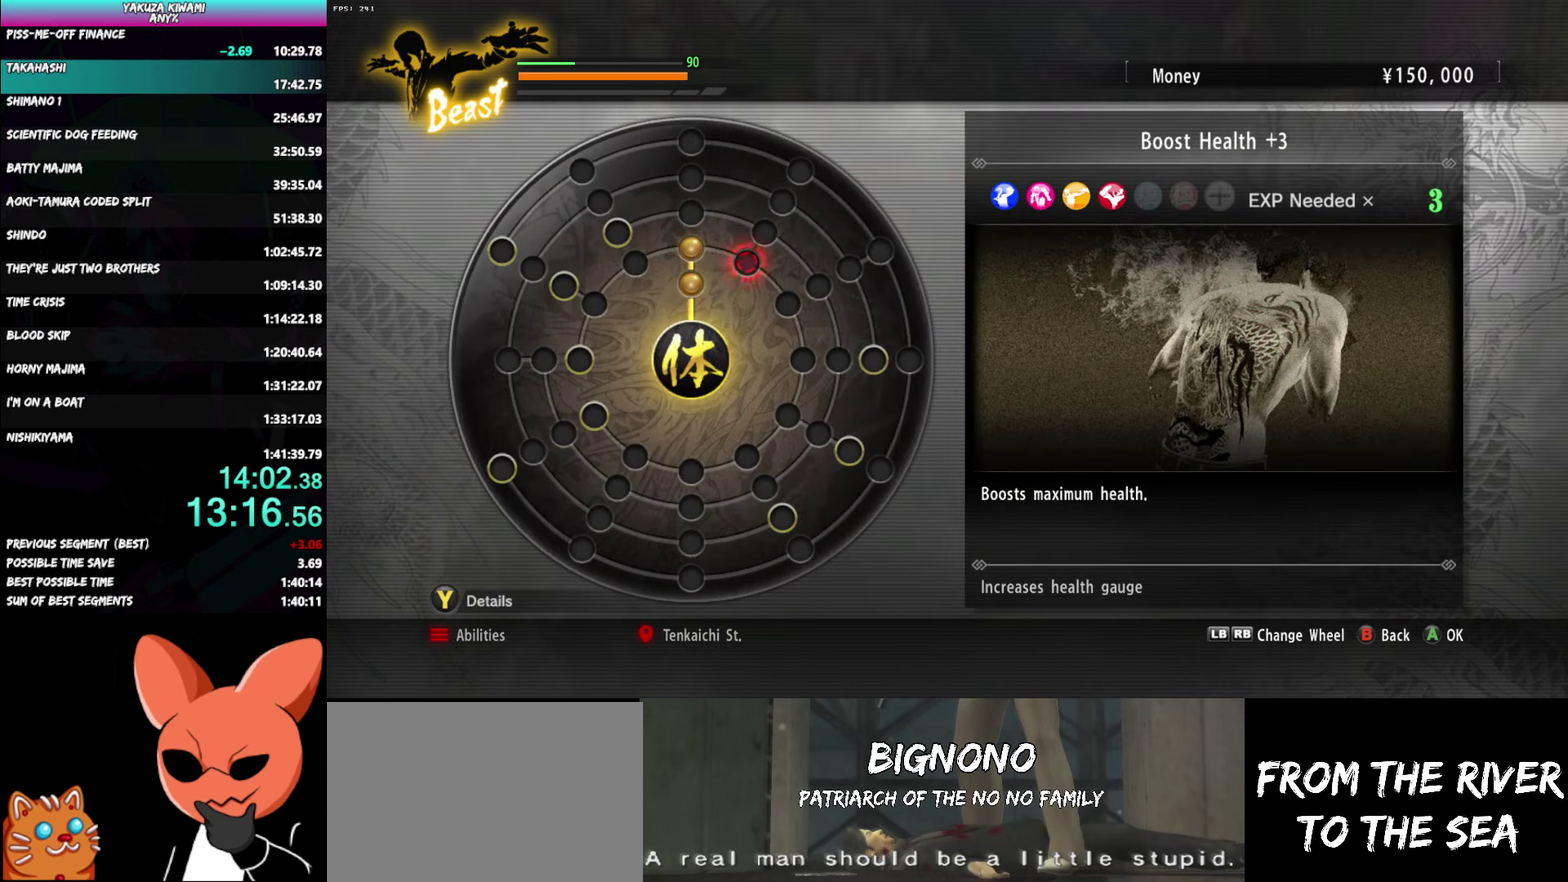
{"buttons": [], "left_stick": "center", "right_stick": "center", "events": []}
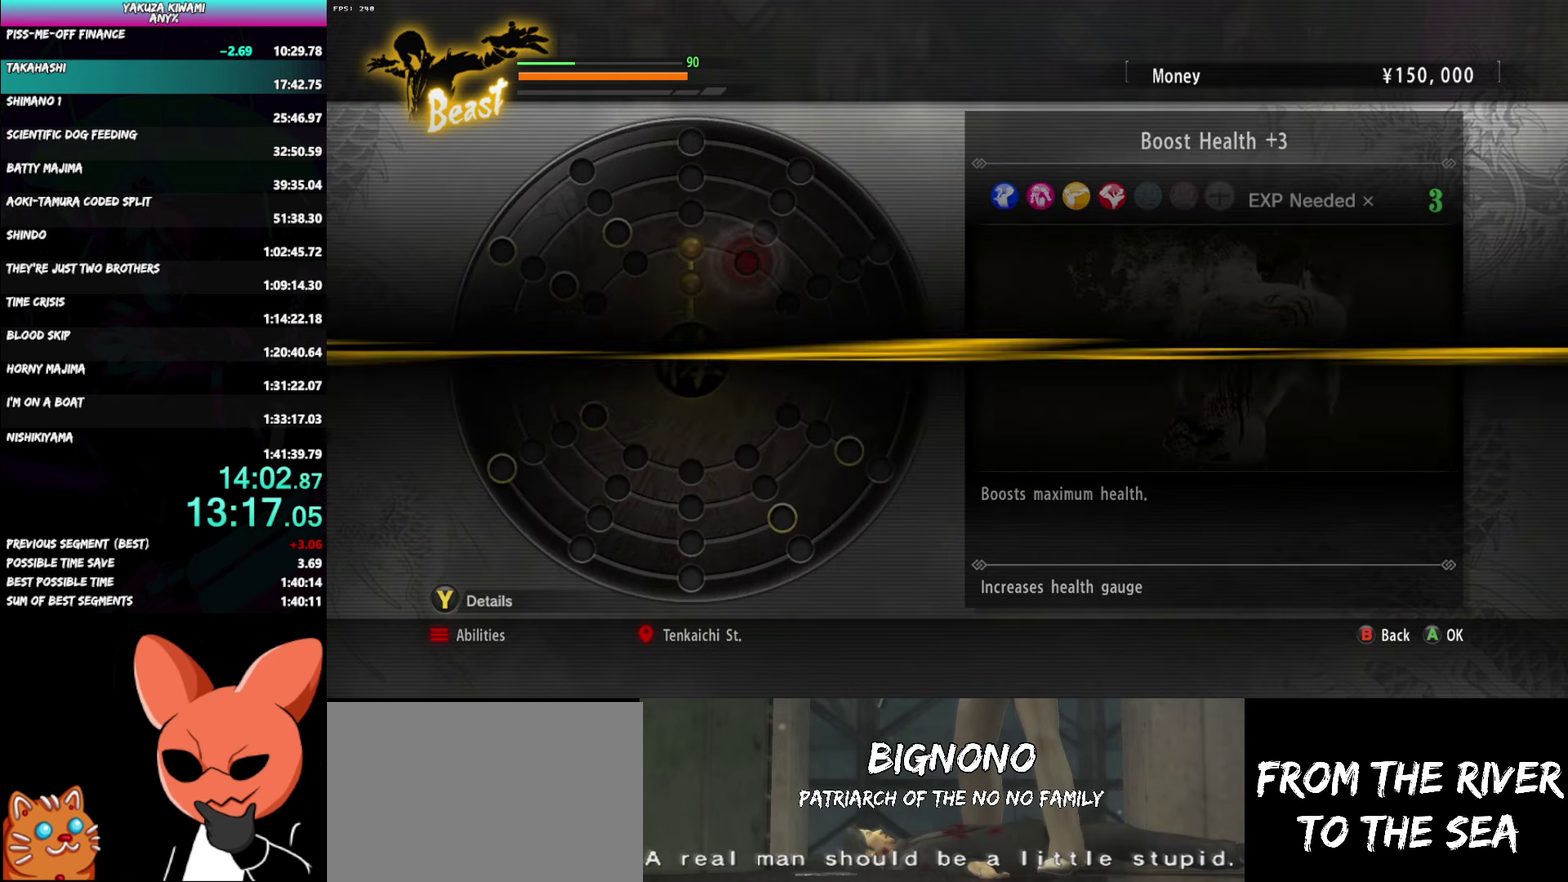
{"buttons": [], "left_stick": "center", "right_stick": "center", "events": [[317, "A", "down"], [433, "A", "up"]]}
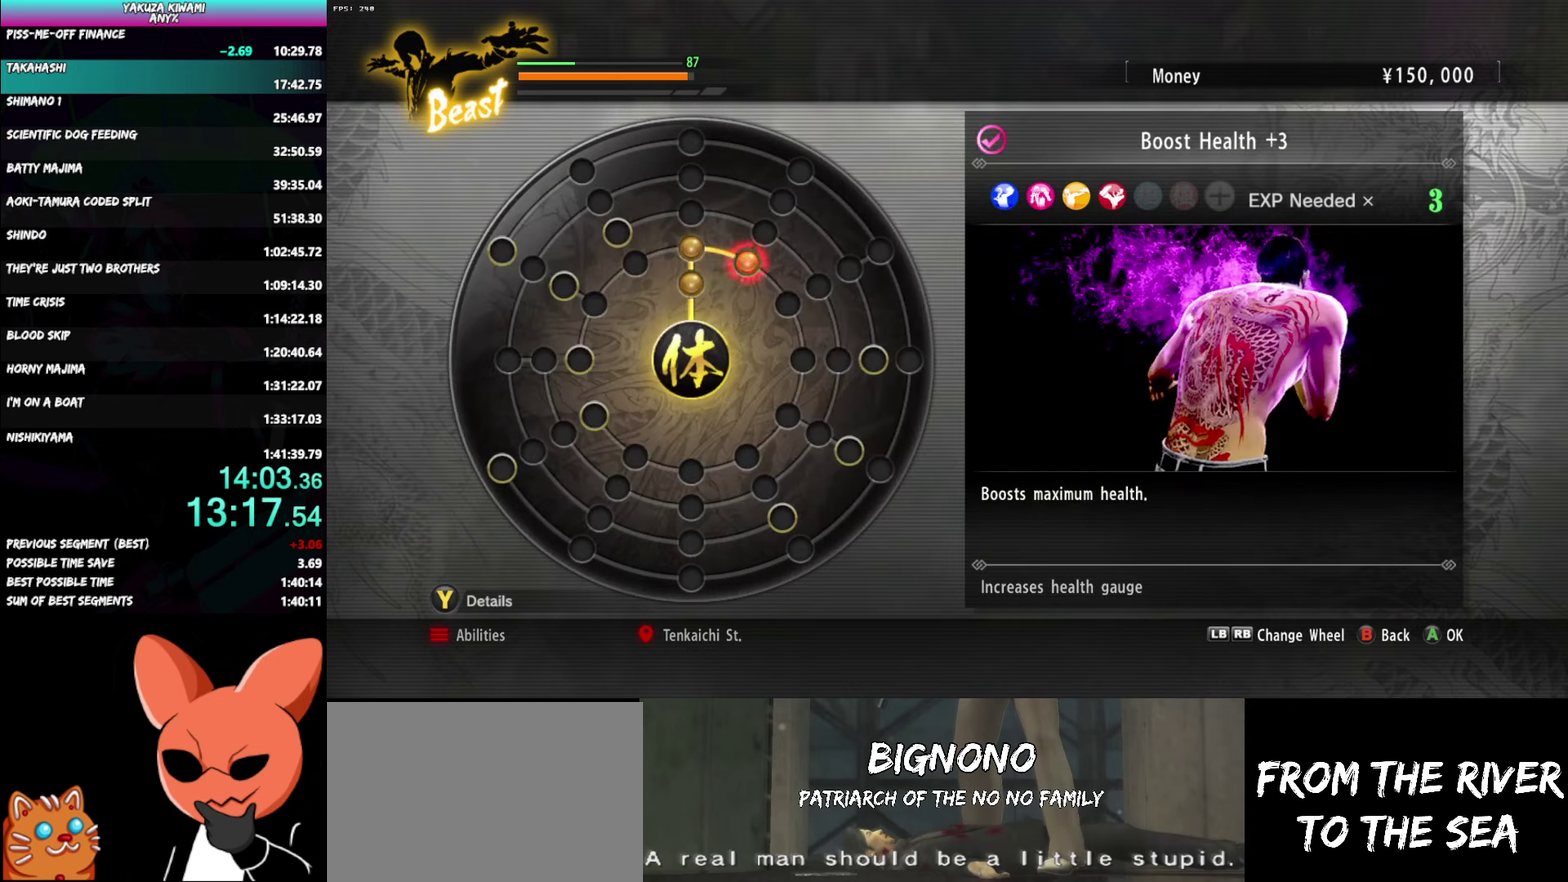
{"buttons": [], "left_stick": "center", "right_stick": "center", "events": [[283, "A", "down"], [400, "A", "up"], [417, "DPAD_LEFT", "down"], [500, "DPAD_LEFT", "up"]]}
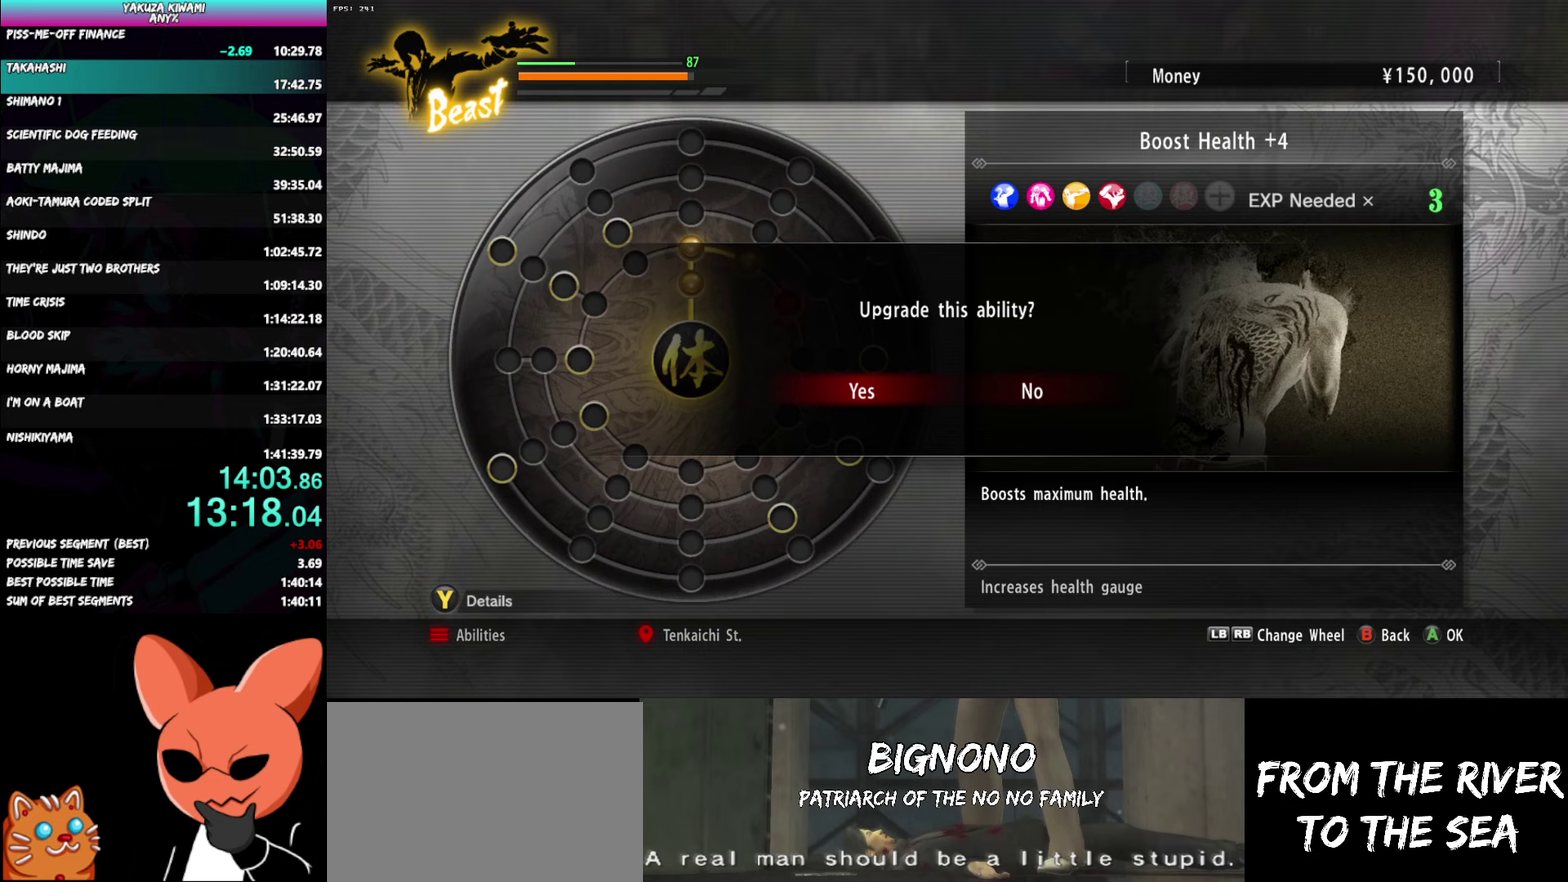
{"buttons": [], "left_stick": "center", "right_stick": "center", "events": [[17, "A", "down"], [150, "A", "up"]]}
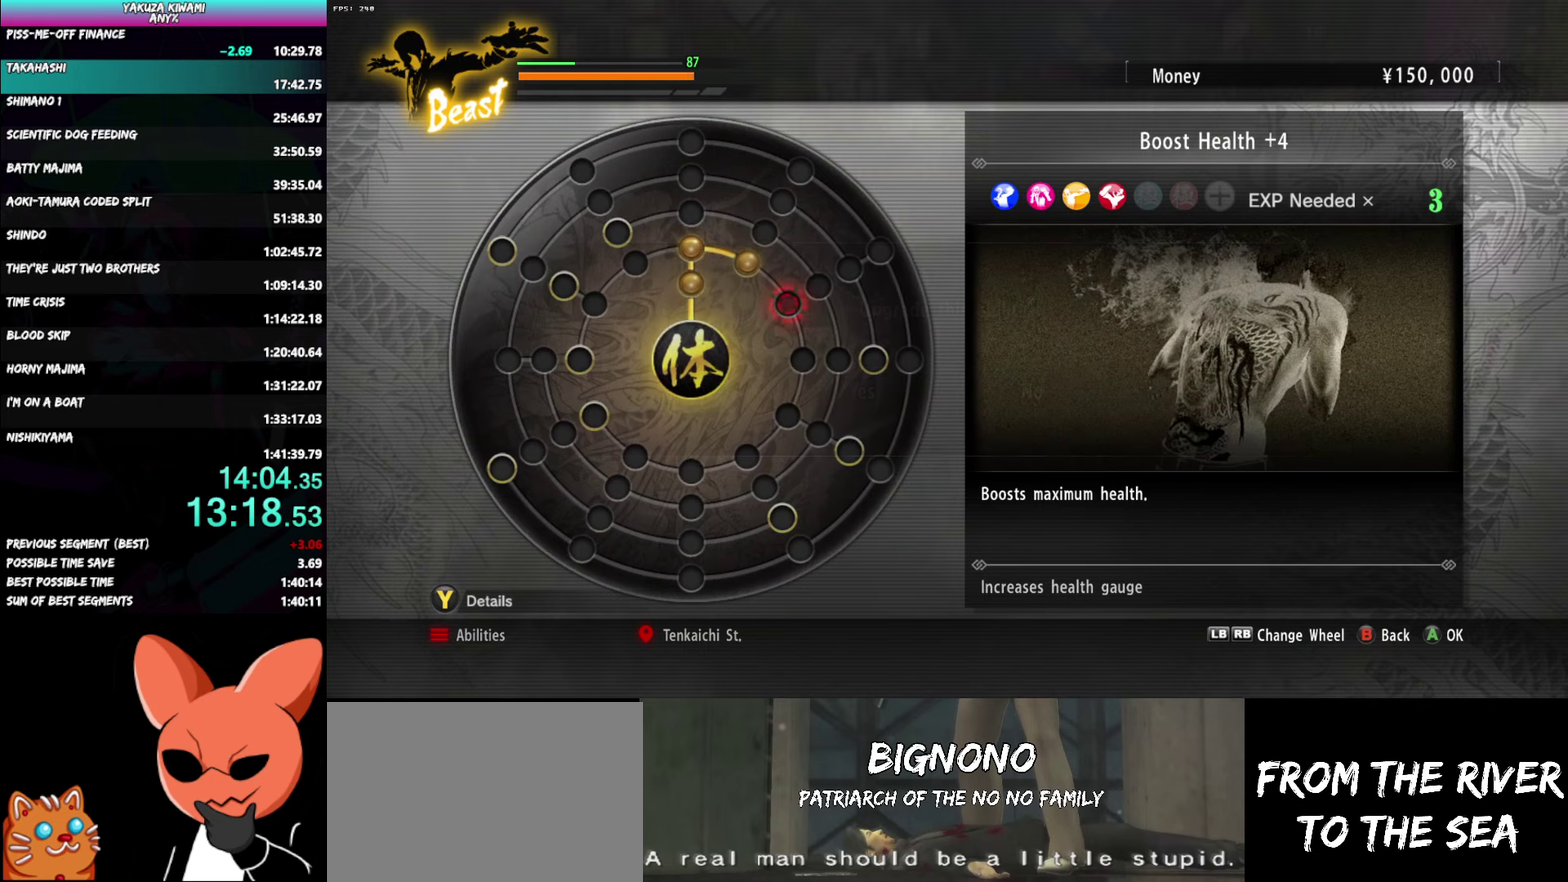
{"buttons": [], "left_stick": "center", "right_stick": "center", "events": []}
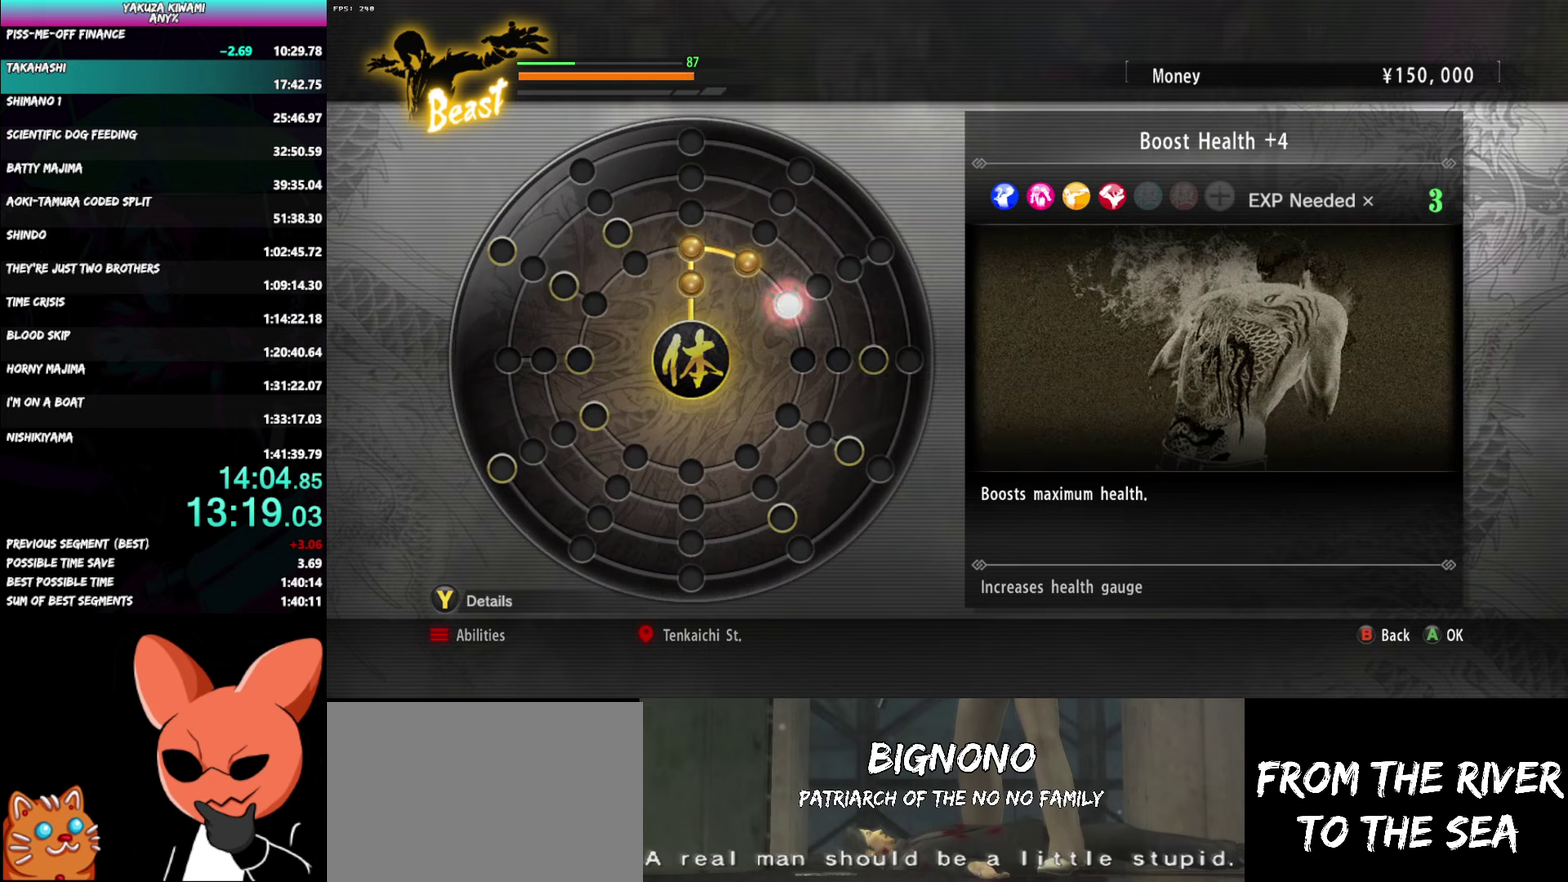
{"buttons": ["A"], "left_stick": "center", "right_stick": "center", "events": [[483, "A", "down"]]}
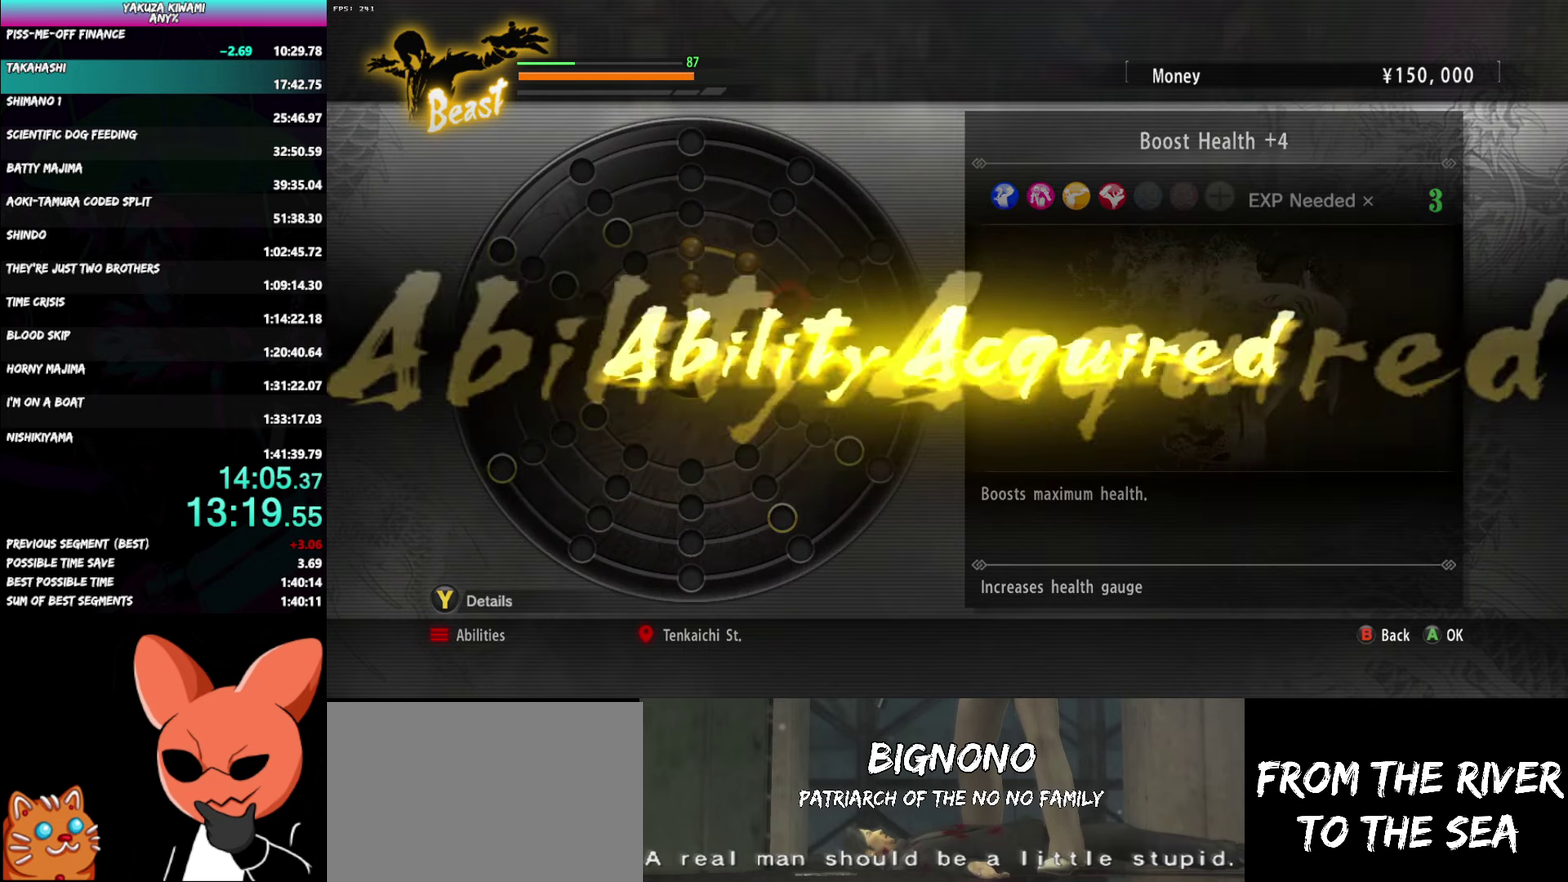
{"buttons": ["A"], "left_stick": "center", "right_stick": "center", "events": [[100, "A", "up"], [433, "A", "down"]]}
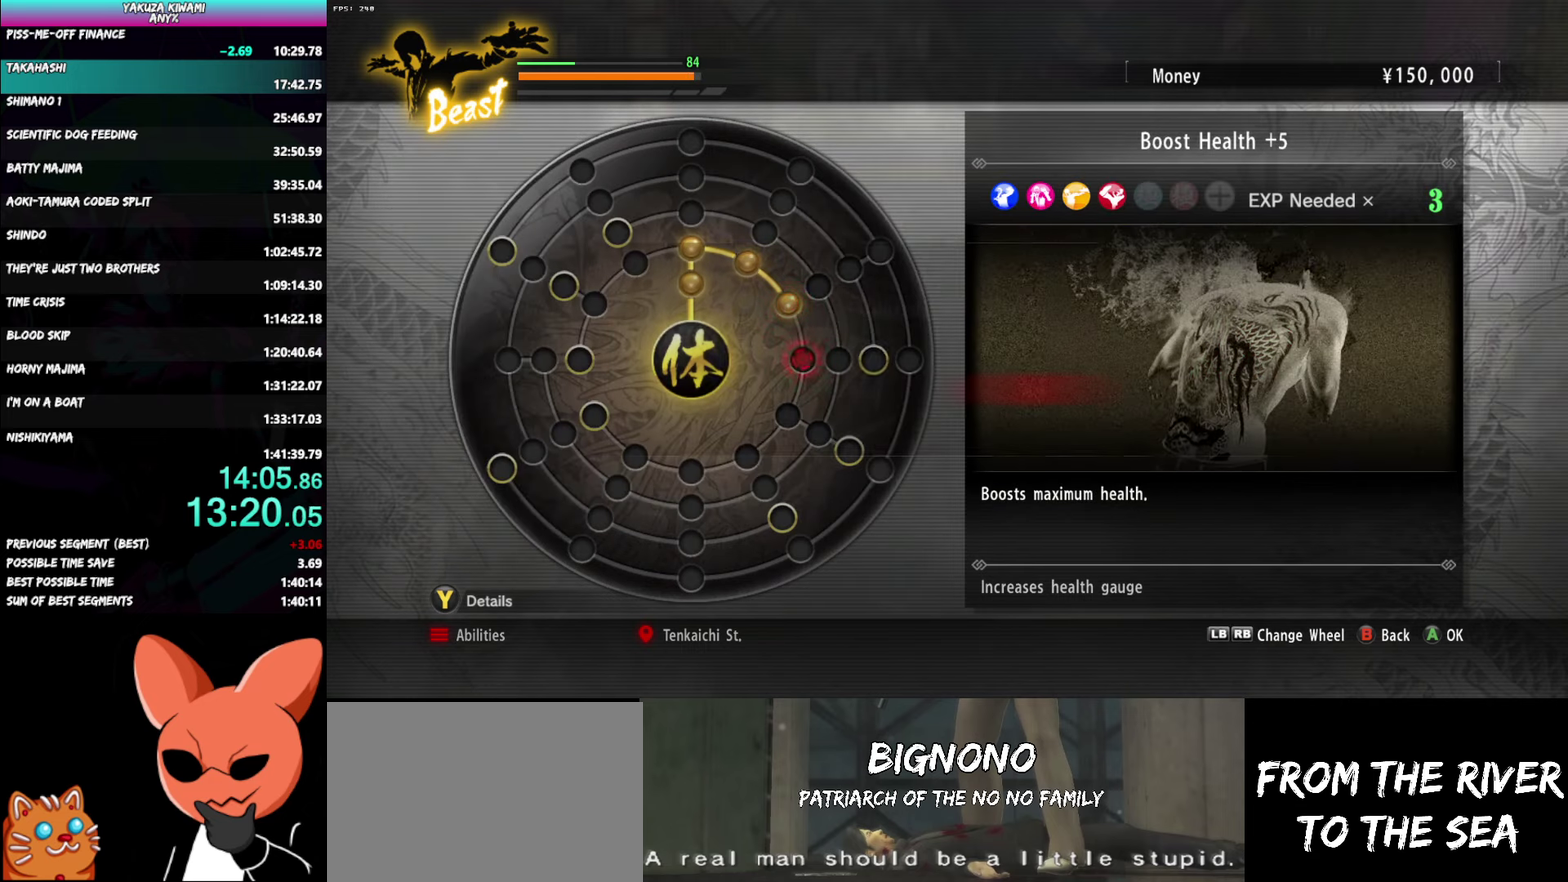
{"buttons": [], "left_stick": "center", "right_stick": "center", "events": [[33, "A", "up"], [183, "A", "down"], [300, "A", "up"]]}